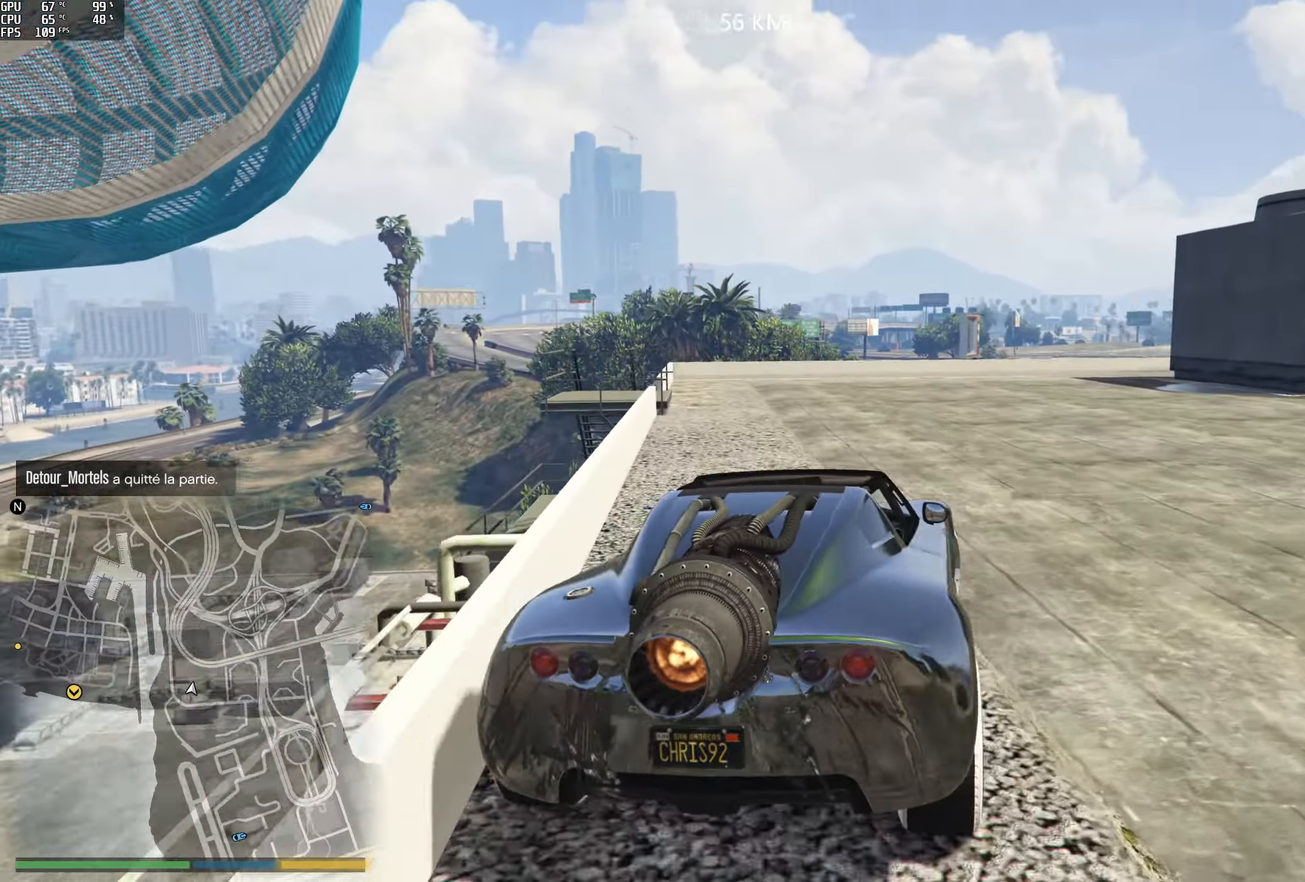
Gameplay with a controller (Xbox layout); each line is a JSON object with the inputs held at the frame after it. "events" lists button and stick changes between this image and that frame as [ms after this image, input, new state], when the widget could be followed in between.
{"buttons": ["Y"], "left_stick": "center", "right_stick": "center", "events": []}
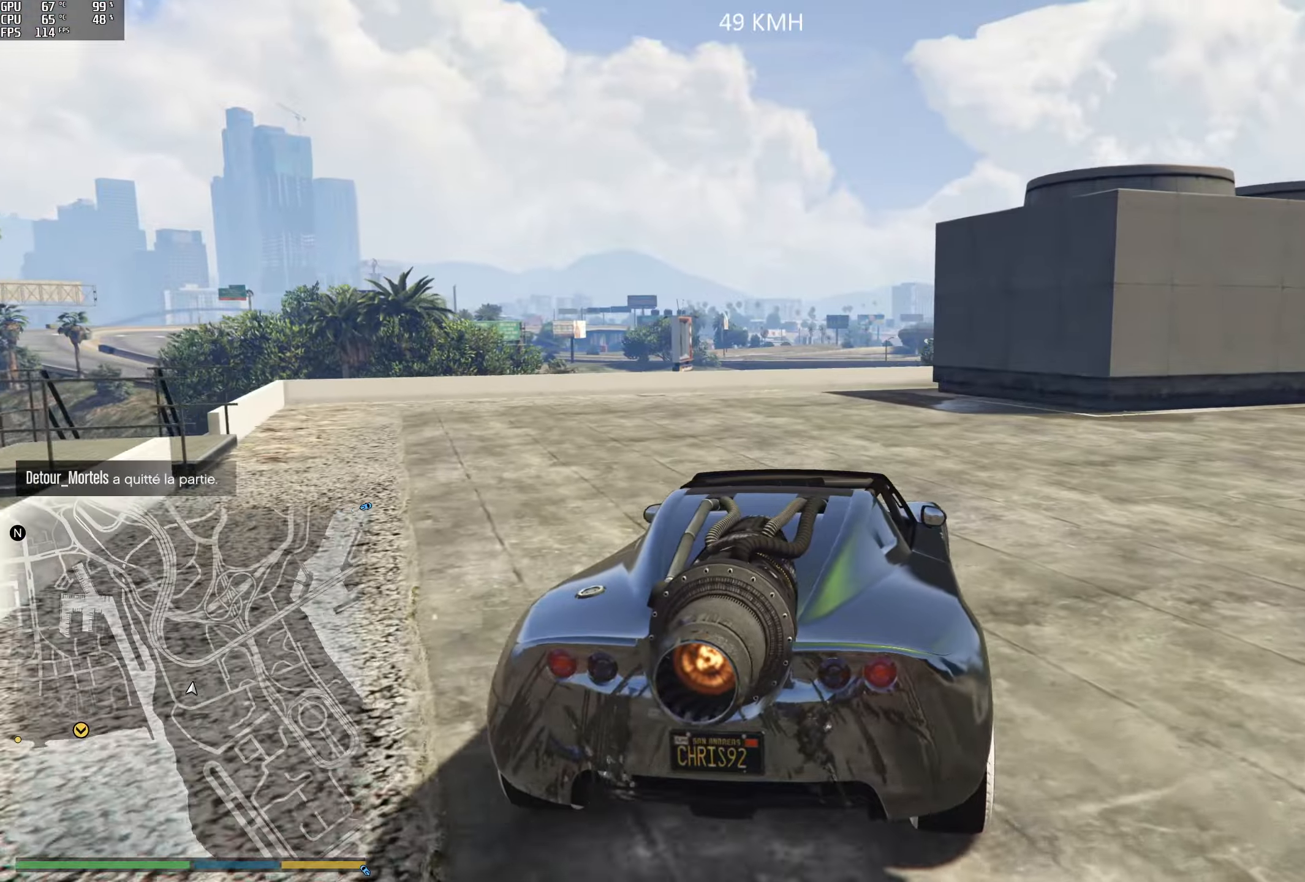
{"buttons": ["Y"], "left_stick": "center", "right_stick": "center", "events": []}
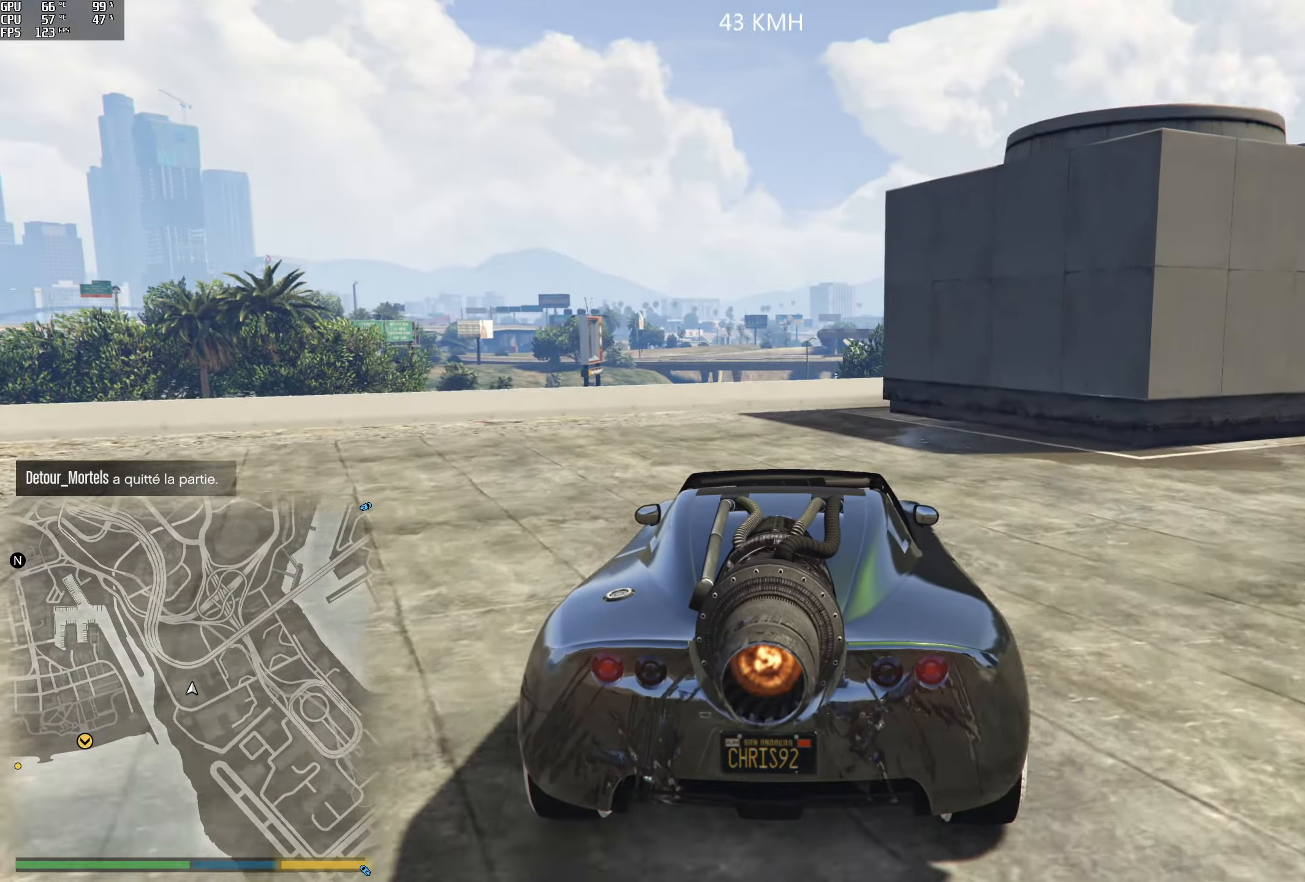
{"buttons": ["Y"], "left_stick": "center", "right_stick": "center", "events": []}
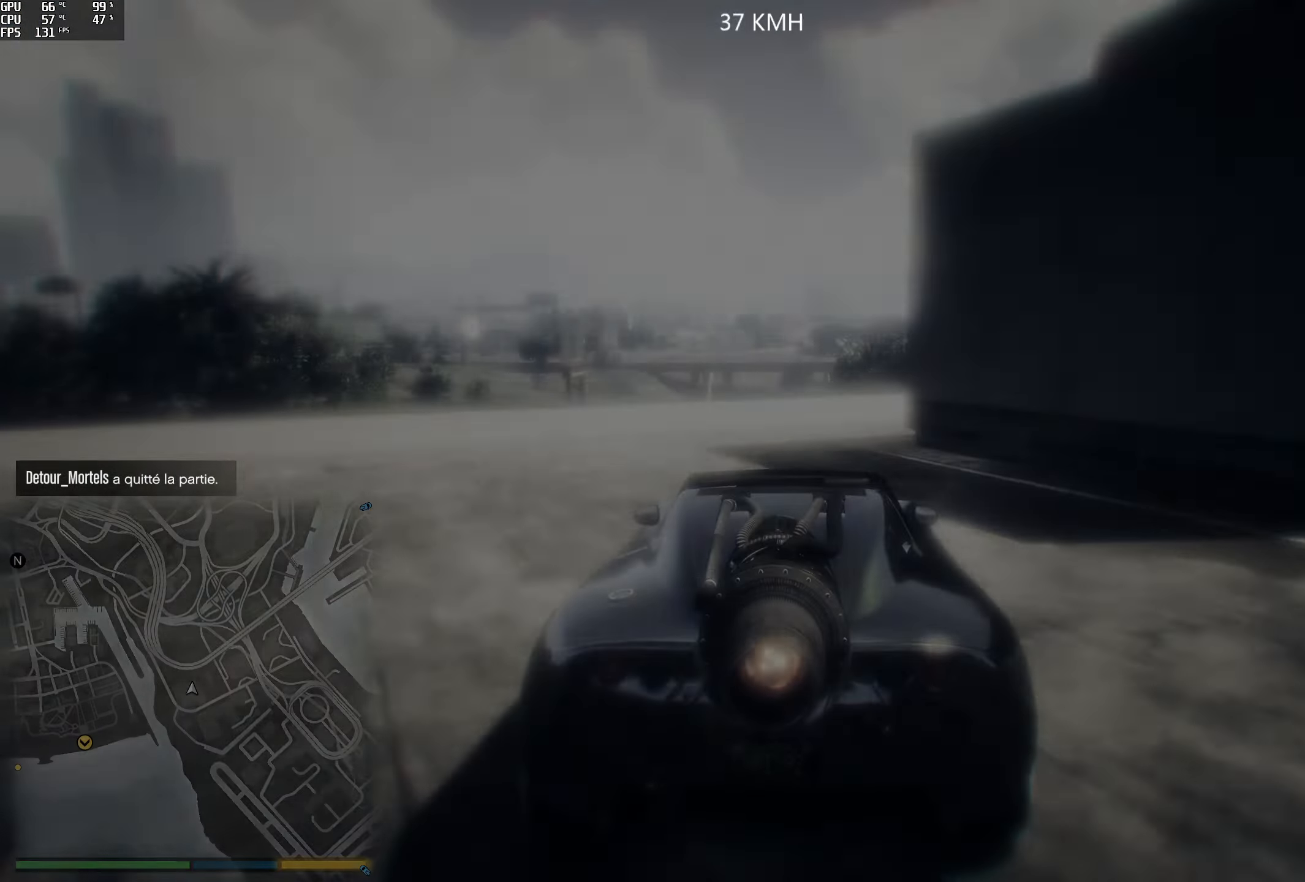
{"buttons": [], "left_stick": "center", "right_stick": "center", "events": [[150, "Y", "up"]]}
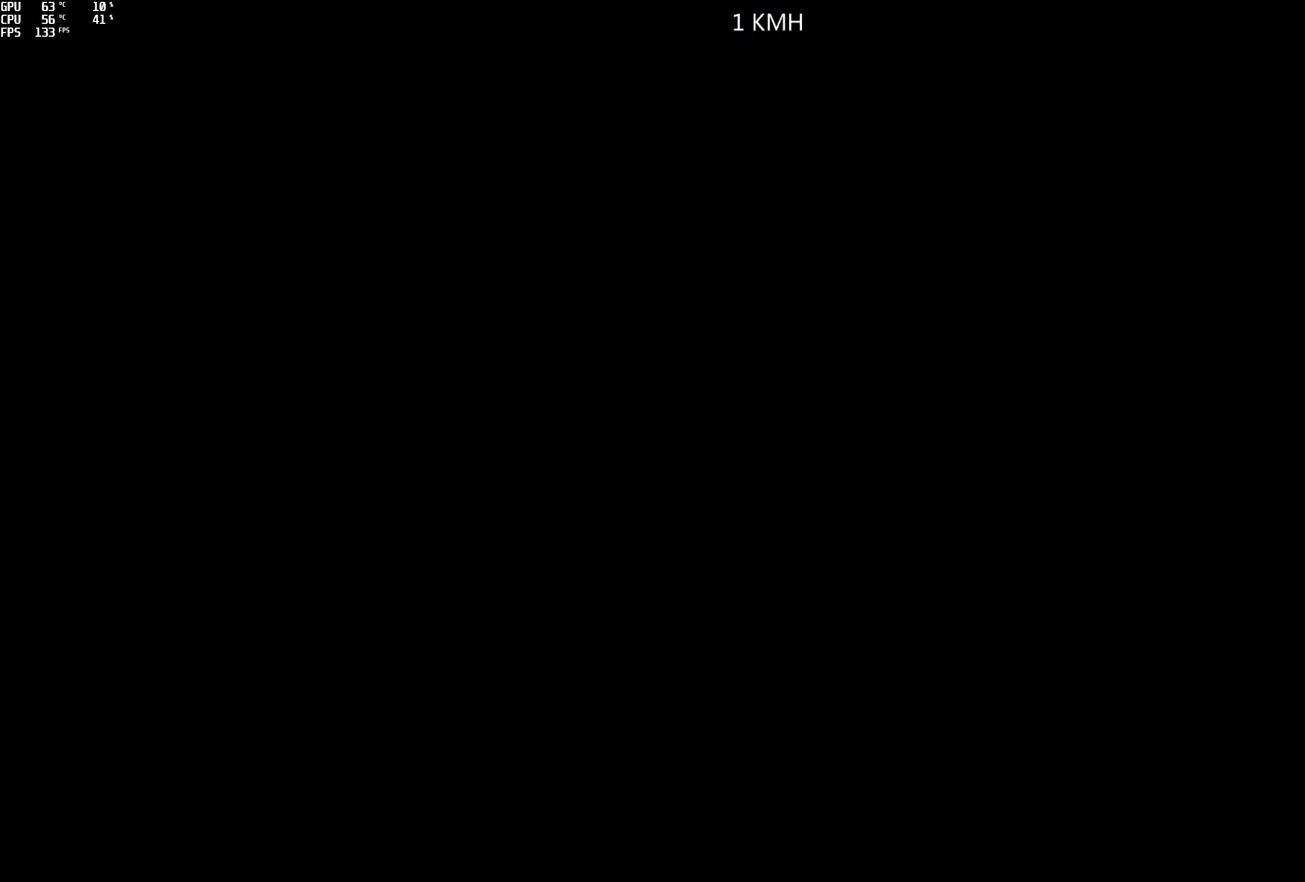
{"buttons": [], "left_stick": "center", "right_stick": "center", "events": []}
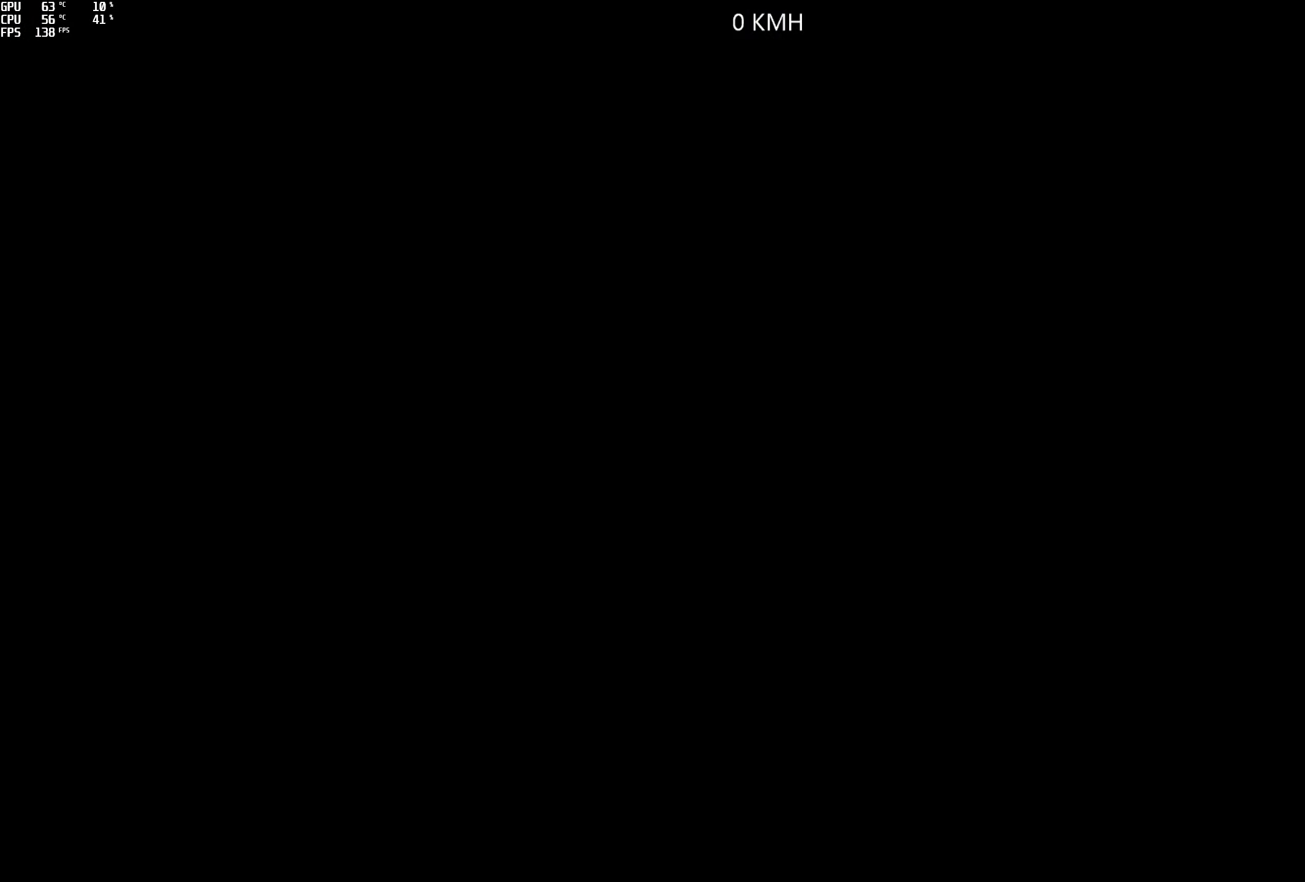
{"buttons": ["R2"], "left_stick": "center", "right_stick": "center", "events": [[300, "R2", "down"]]}
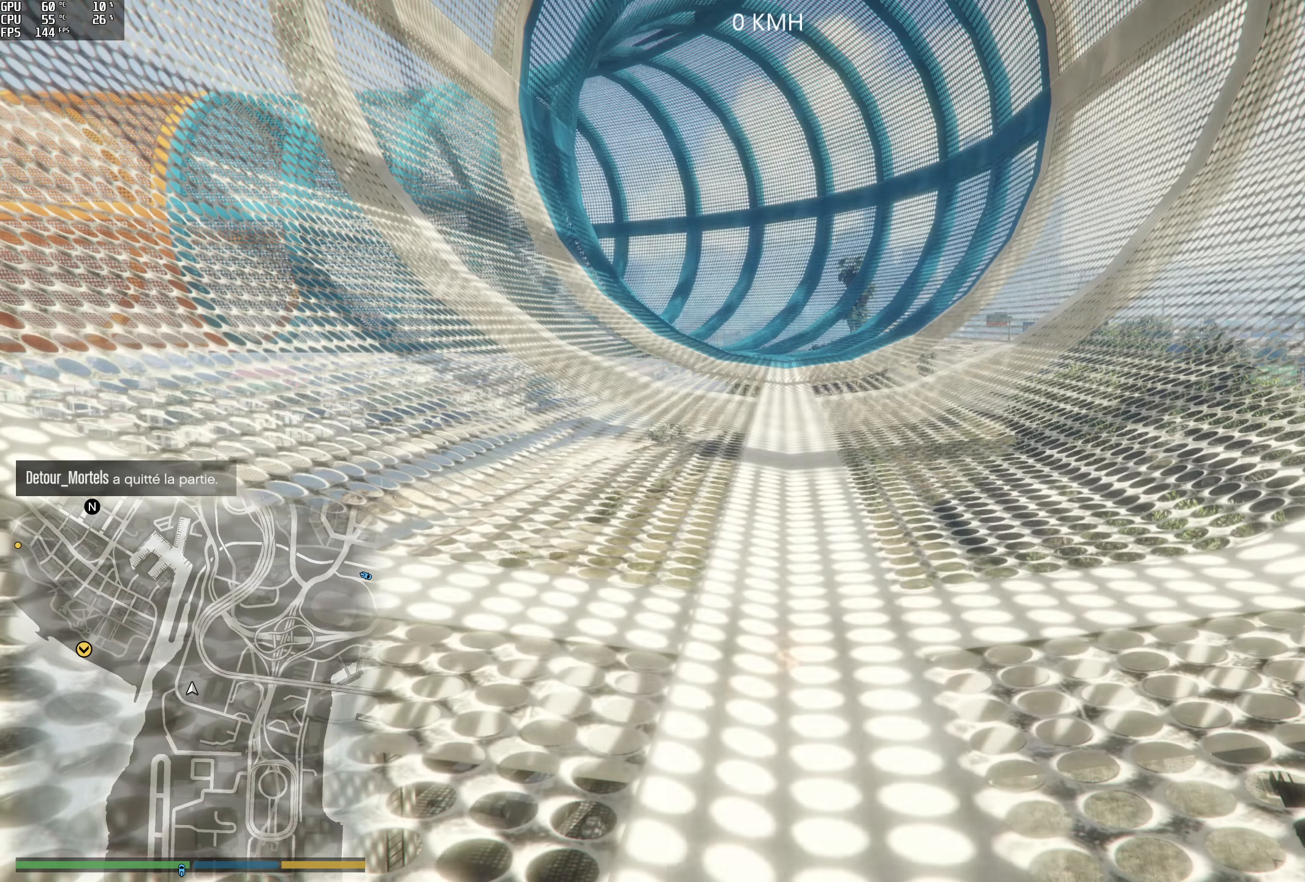
{"buttons": ["R2"], "left_stick": "center", "right_stick": "center", "events": []}
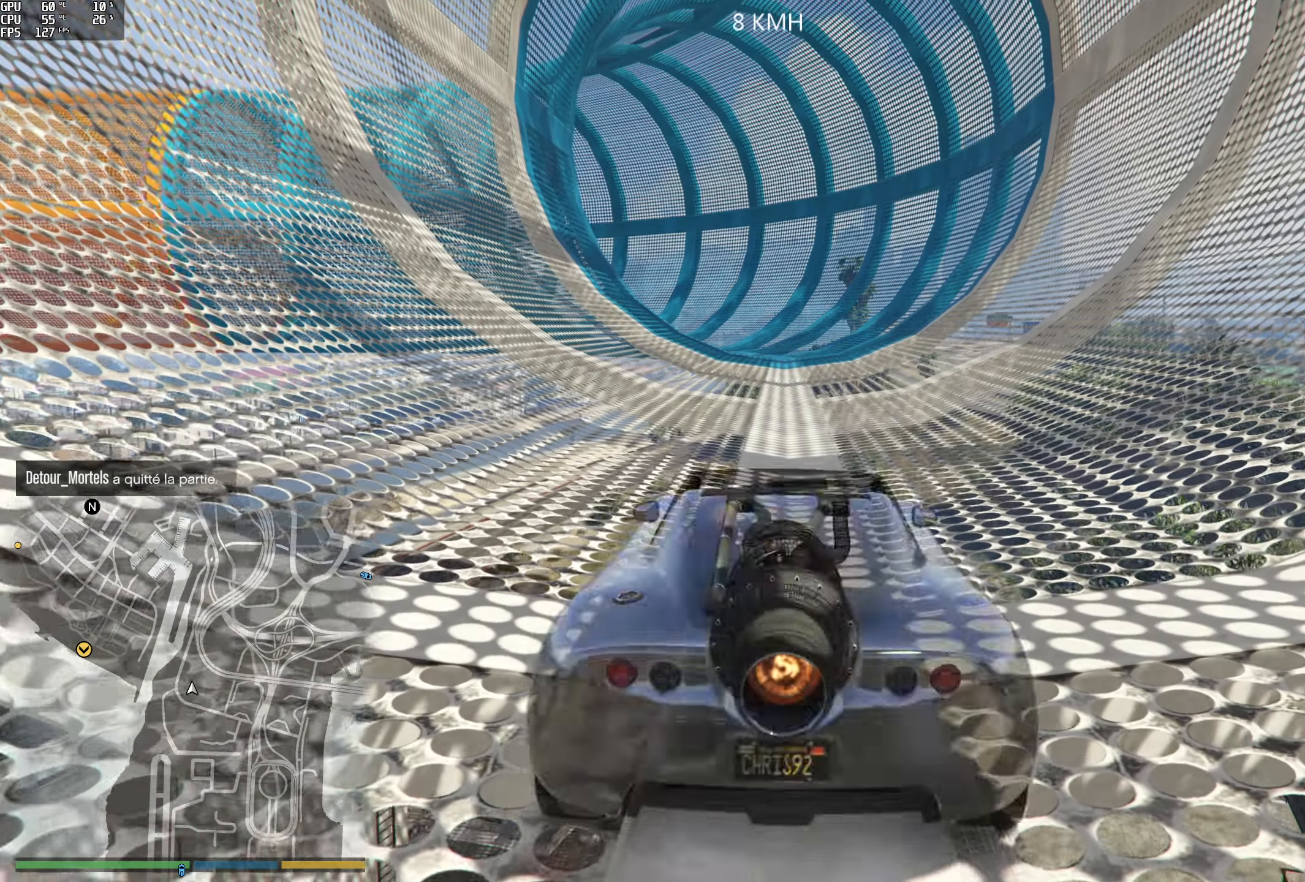
{"buttons": ["R2"], "left_stick": "center", "right_stick": "center", "events": []}
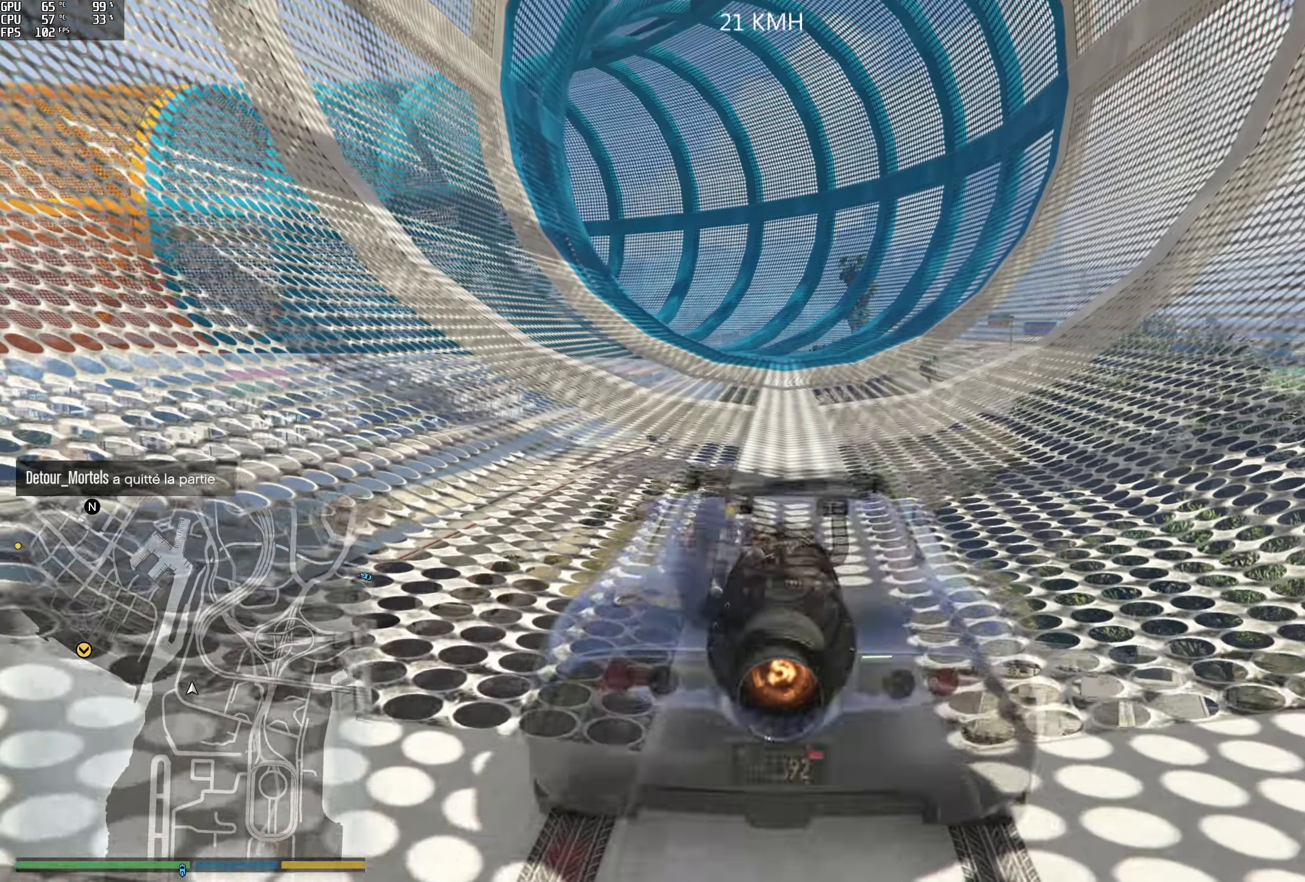
{"buttons": ["R2"], "left_stick": "right", "right_stick": "center", "events": [[100, "left_stick", "right"], [200, "left_stick", "center"], [467, "left_stick", "right"]]}
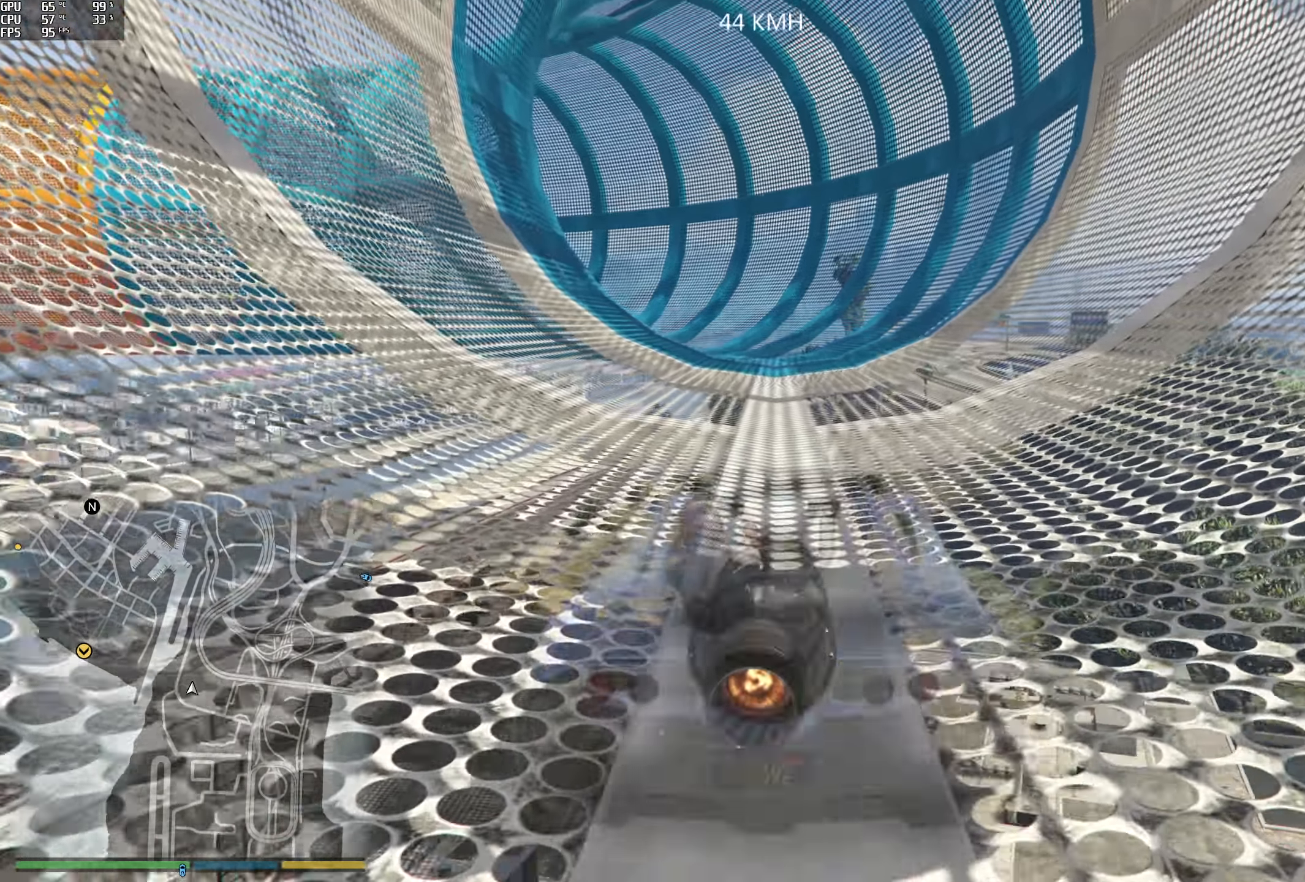
{"buttons": ["R2"], "left_stick": "center", "right_stick": "center", "events": [[100, "left_stick", "center"]]}
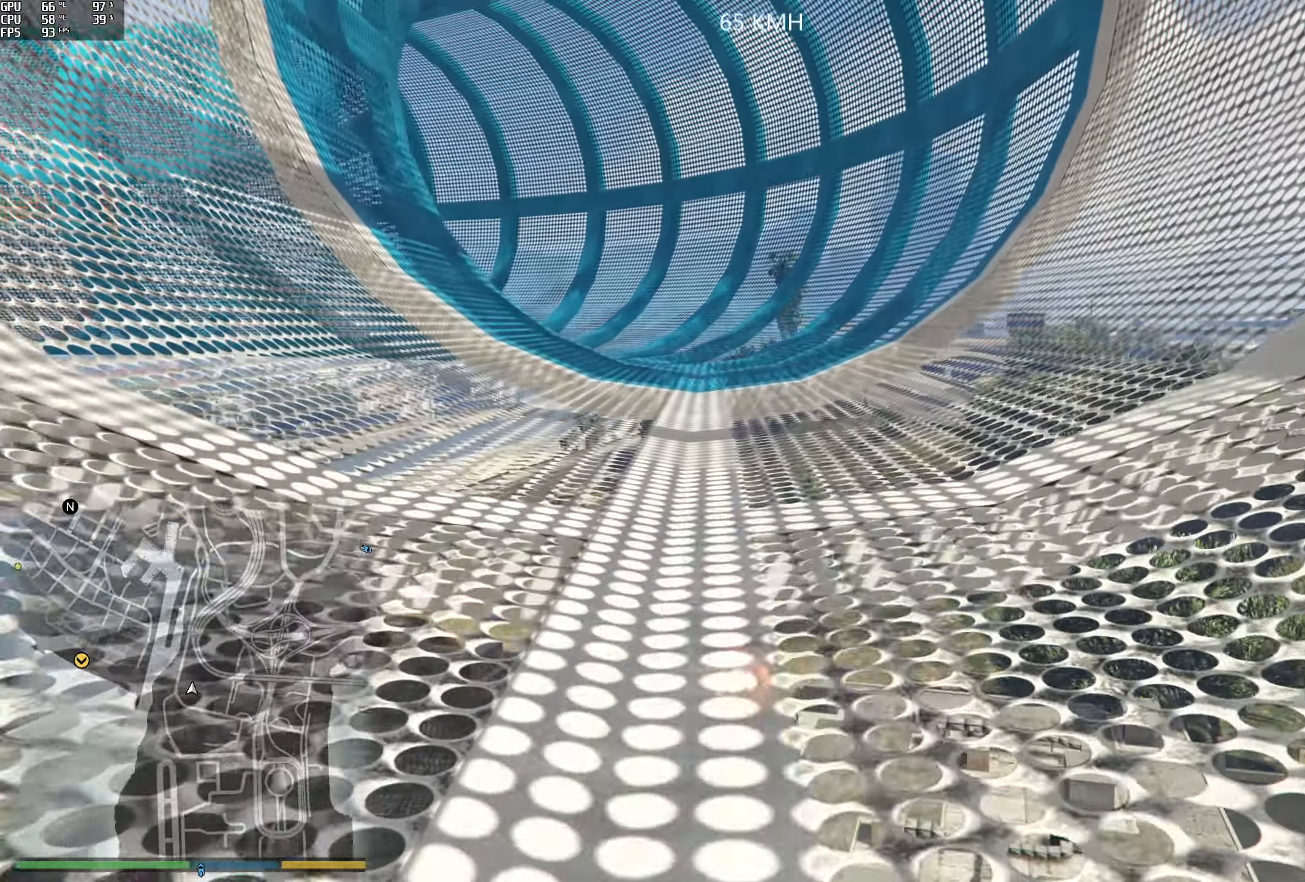
{"buttons": ["R2"], "left_stick": "center", "right_stick": "left", "events": [[100, "right_stick", "left"], [184, "left_stick", "left"], [250, "left_stick", "center"]]}
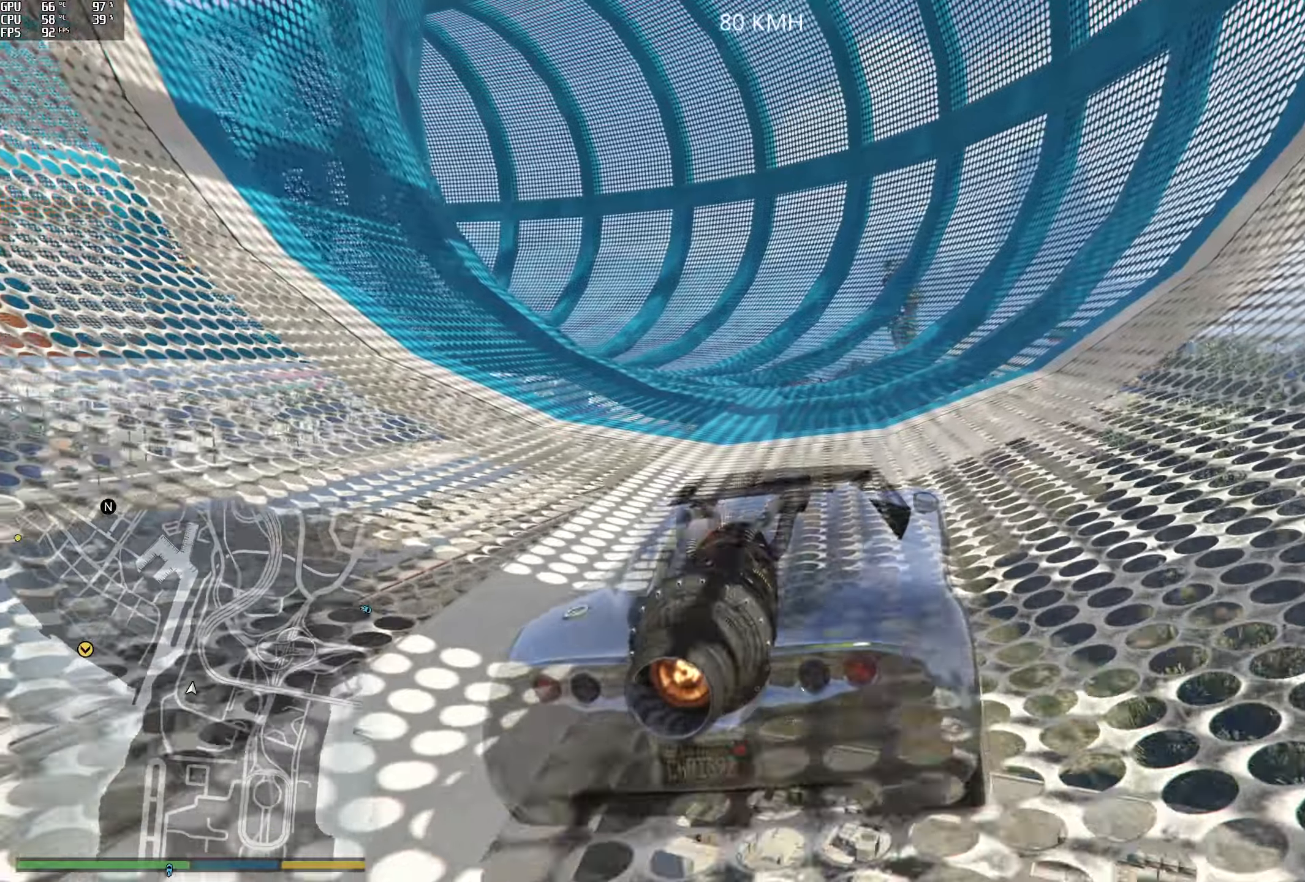
{"buttons": ["R2"], "left_stick": "center", "right_stick": "left", "events": [[316, "left_stick", "left"], [416, "left_stick", "center"]]}
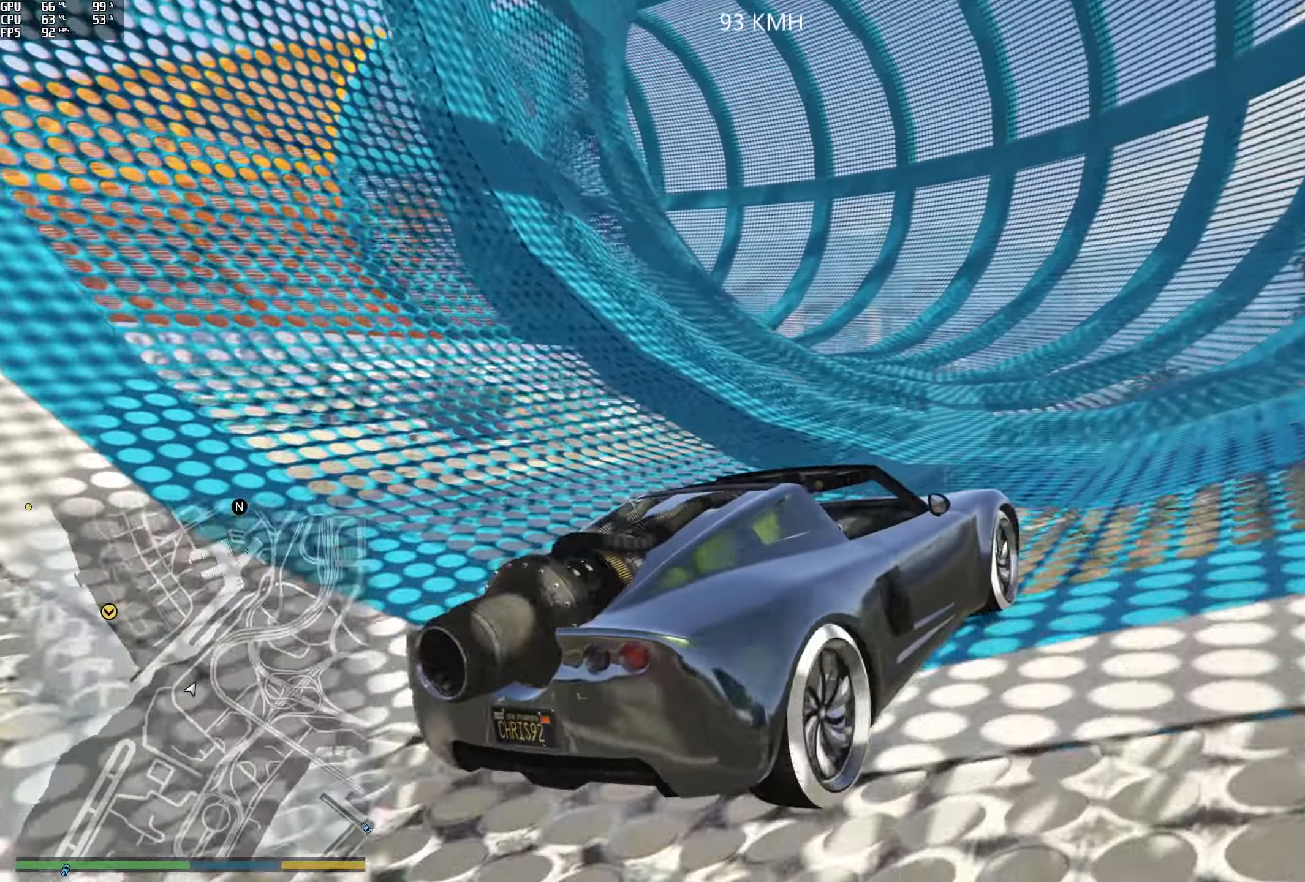
{"buttons": ["R2"], "left_stick": "left", "right_stick": "left", "events": [[83, "left_stick", "left"], [233, "left_stick", "center"], [366, "left_stick", "left"]]}
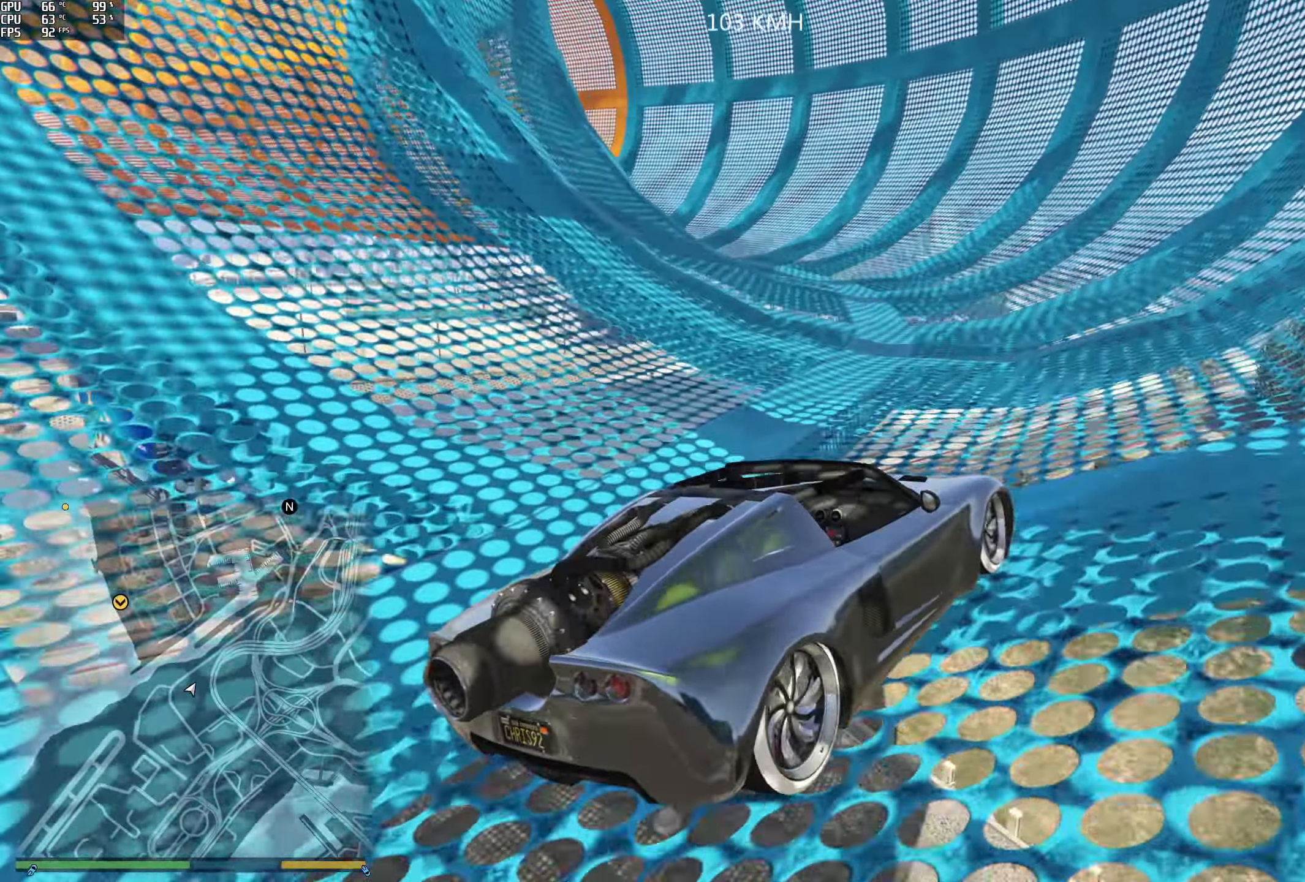
{"buttons": ["R2"], "left_stick": "center", "right_stick": "left", "events": [[16, "left_stick", "center"], [100, "left_stick", "left"], [266, "left_stick", "center"], [333, "left_stick", "left"], [466, "left_stick", "center"]]}
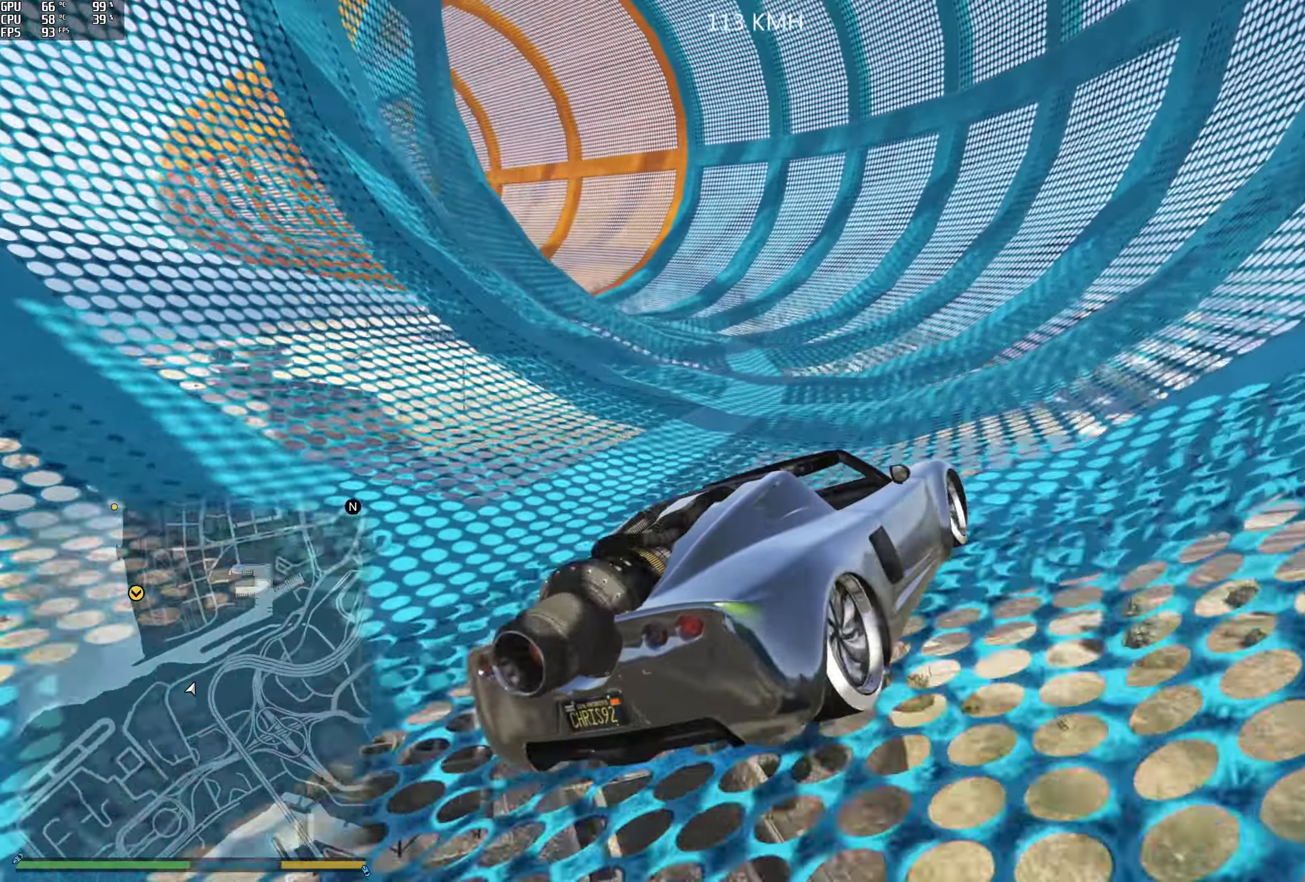
{"buttons": ["R2"], "left_stick": "left", "right_stick": "down-left", "events": [[83, "left_stick", "left"], [233, "left_stick", "center"], [366, "left_stick", "left"], [500, "right_stick", "down-left"]]}
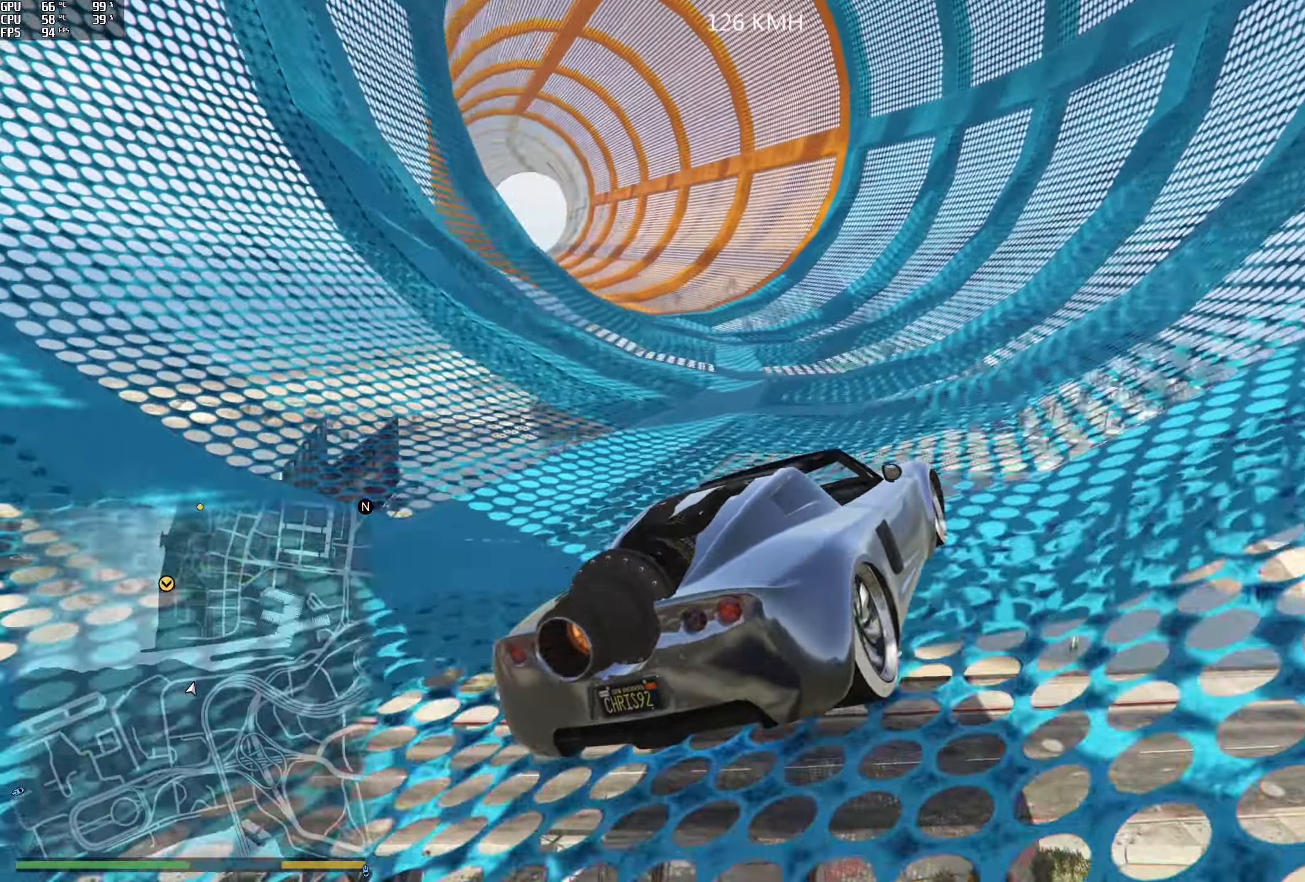
{"buttons": ["R2"], "left_stick": "left", "right_stick": "down", "events": [[50, "left_stick", "center"], [183, "left_stick", "left"], [366, "left_stick", "center"], [450, "left_stick", "left"], [500, "right_stick", "down"]]}
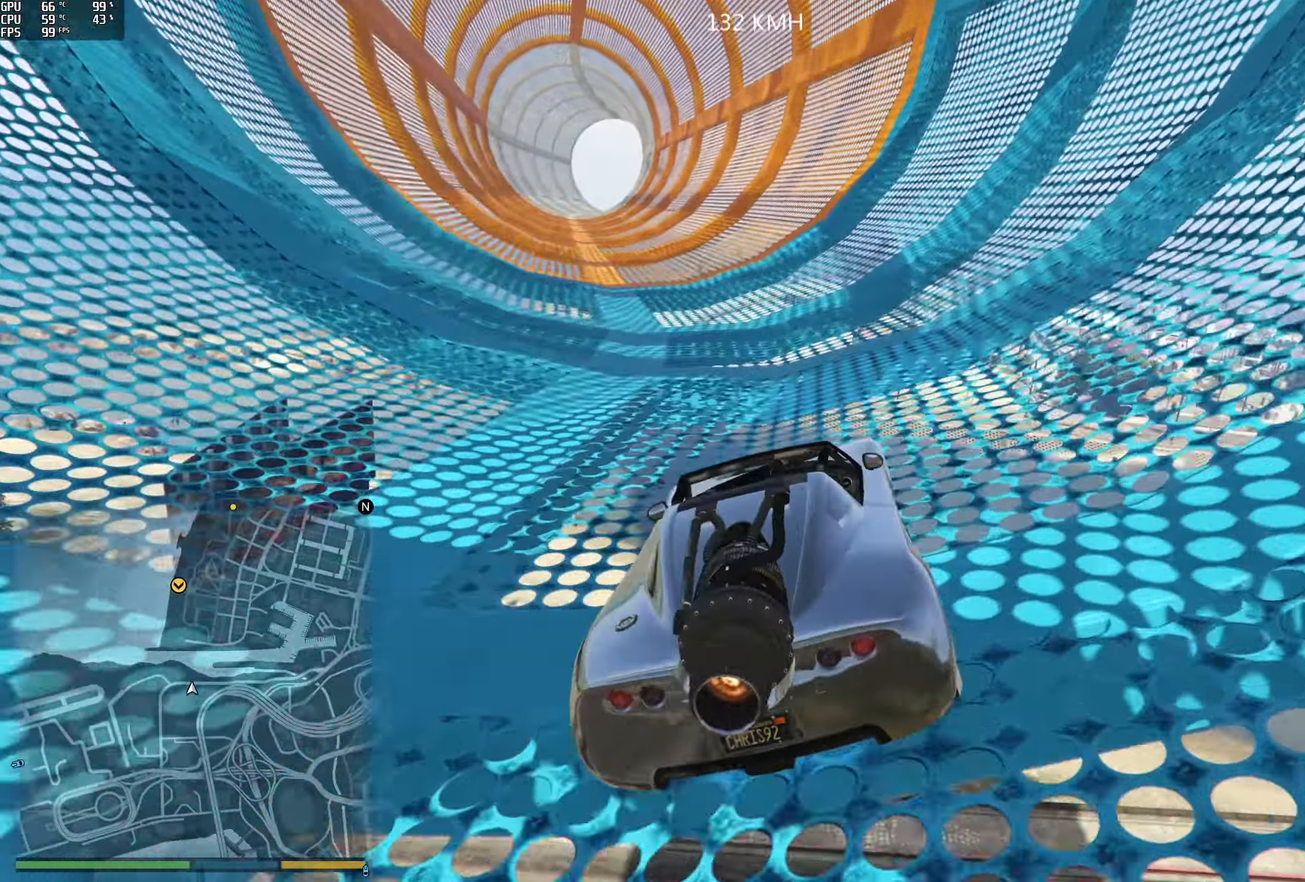
{"buttons": ["R2"], "left_stick": "left", "right_stick": "down-left", "events": [[100, "left_stick", "center"], [216, "left_stick", "left"], [300, "L3", "down"], [433, "right_stick", "down-left"], [450, "L3", "up"]]}
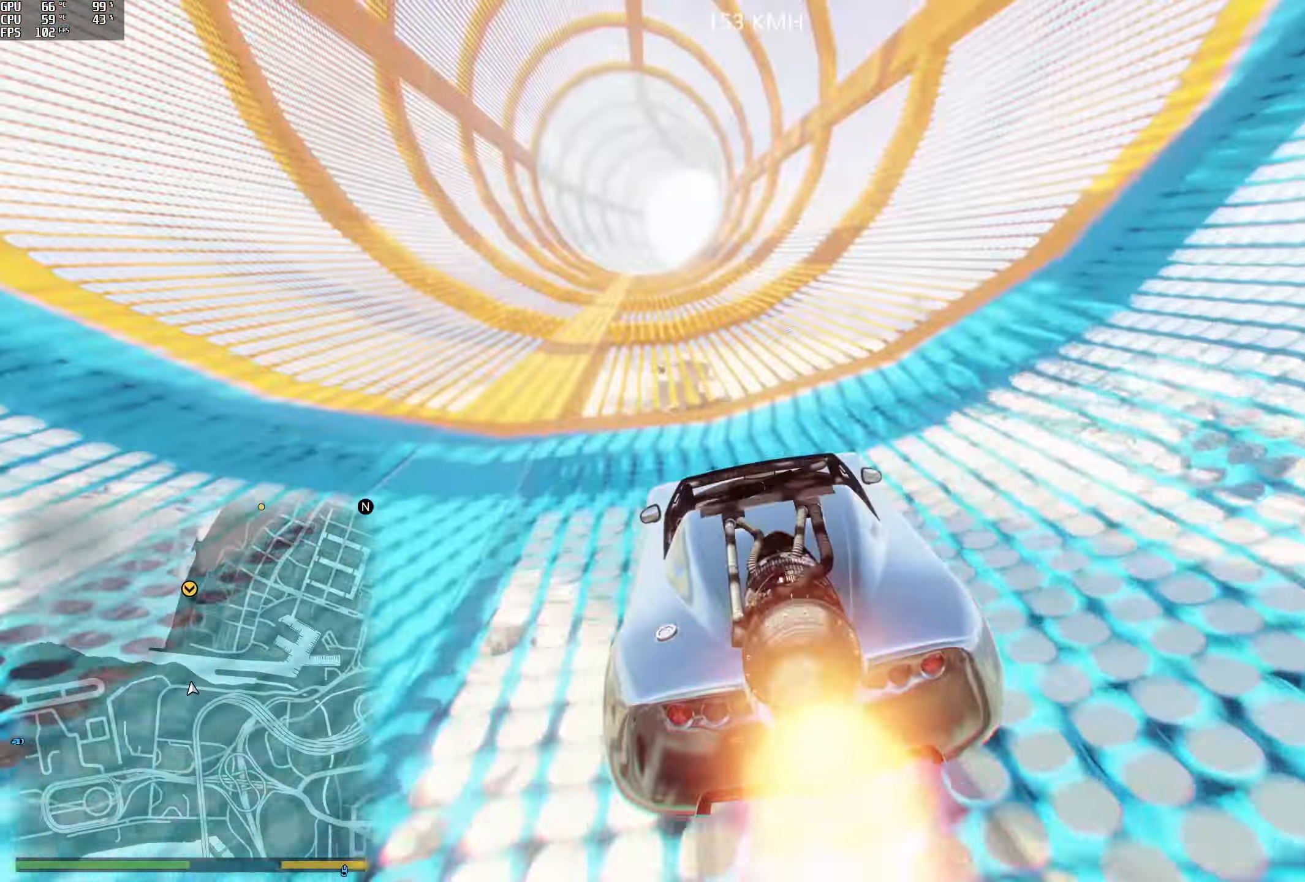
{"buttons": ["R2"], "left_stick": "center", "right_stick": "down", "events": [[33, "right_stick", "center"], [183, "right_stick", "down"], [250, "left_stick", "center"], [316, "left_stick", "left"], [483, "left_stick", "center"]]}
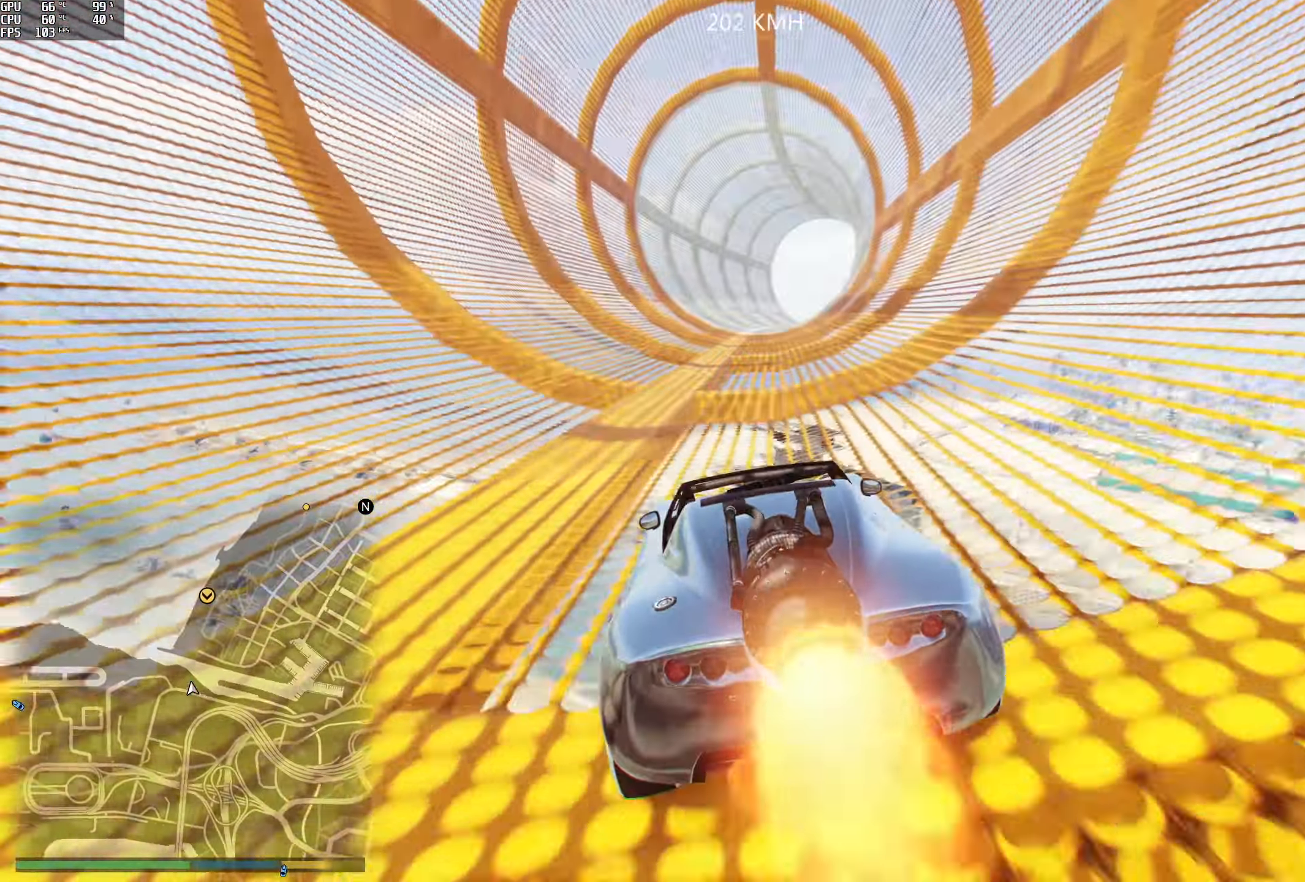
{"buttons": ["R2"], "left_stick": "center", "right_stick": "down", "events": [[216, "left_stick", "right"], [316, "left_stick", "center"]]}
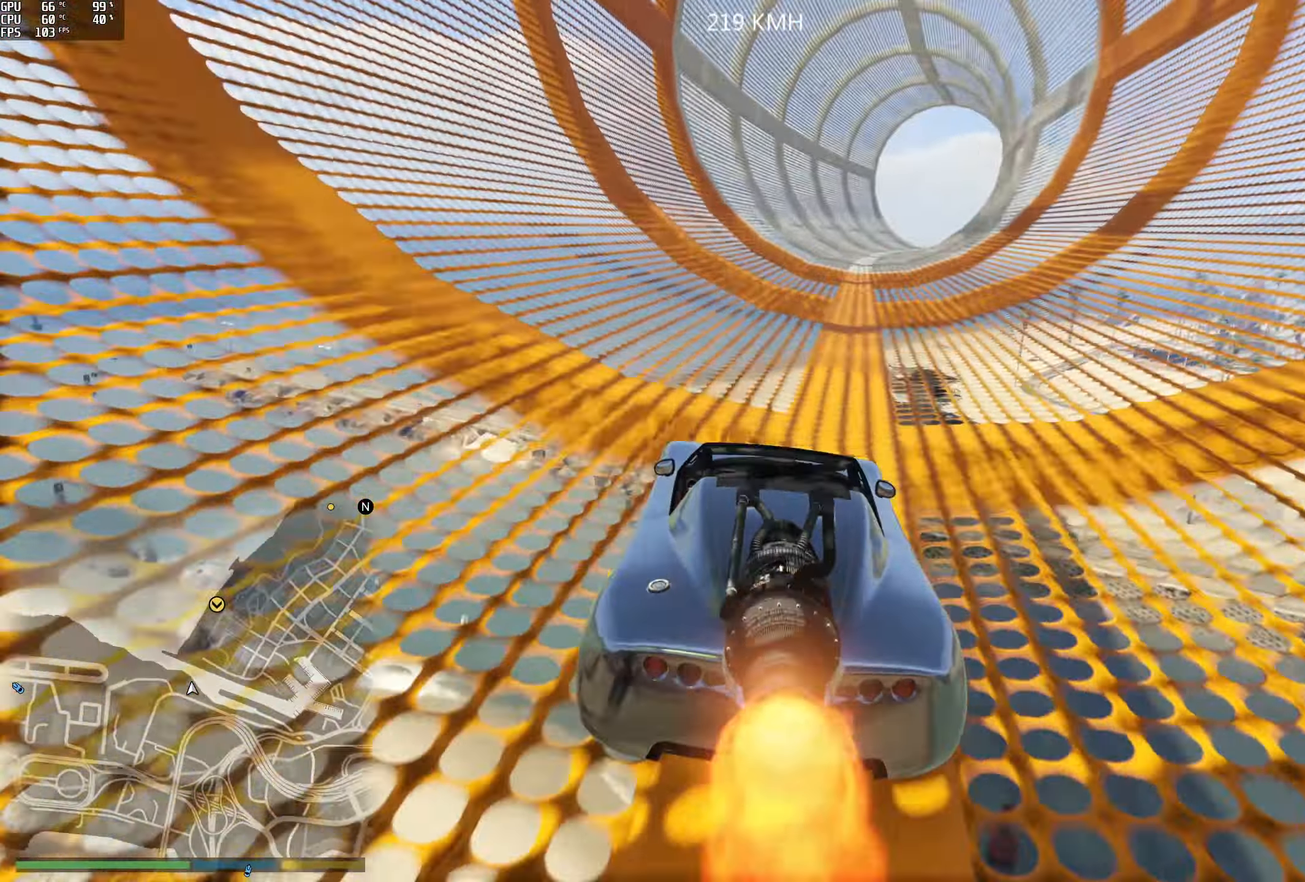
{"buttons": ["R2"], "left_stick": "right", "right_stick": "down", "events": [[116, "left_stick", "right"], [250, "left_stick", "center"], [433, "left_stick", "right"]]}
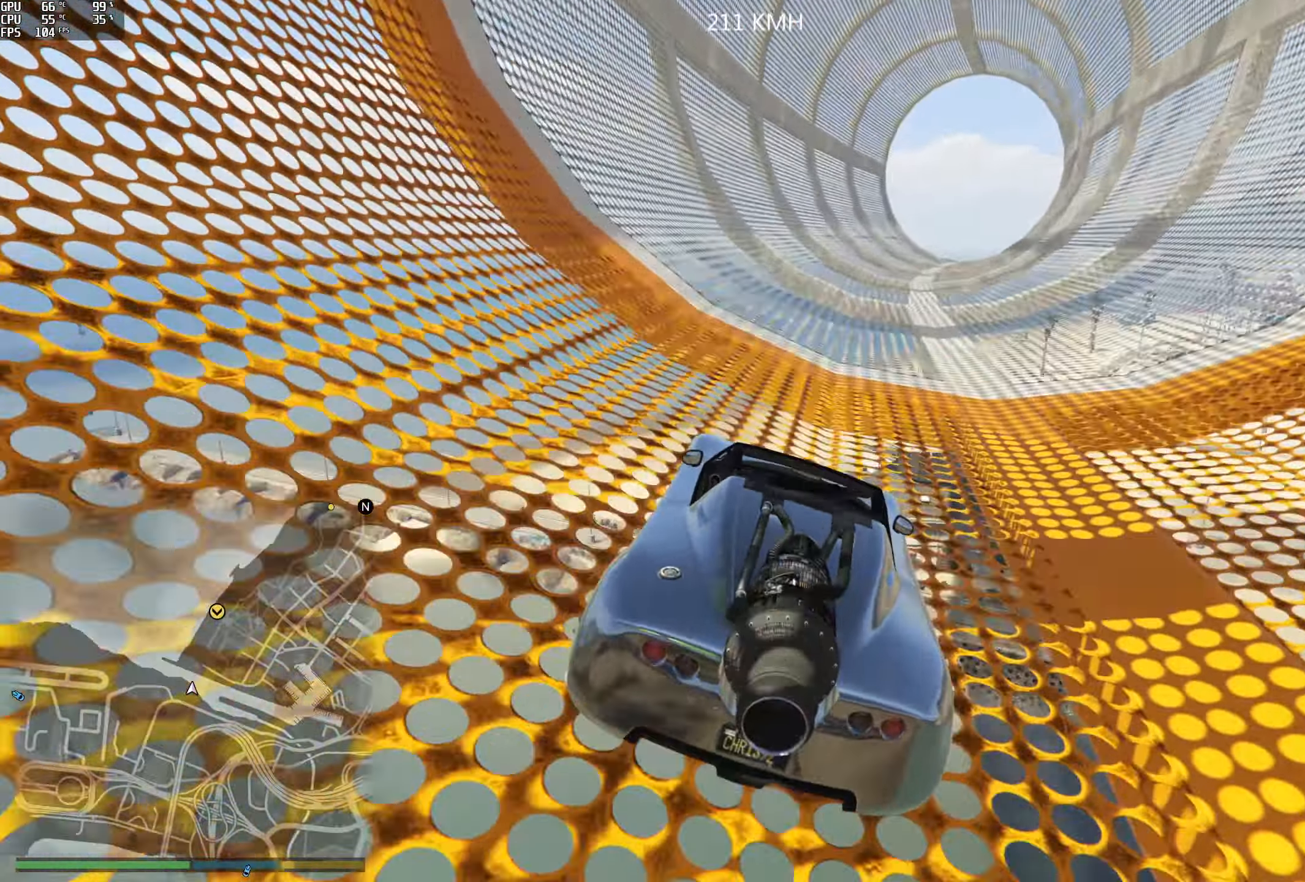
{"buttons": ["R2"], "left_stick": "center", "right_stick": "down", "events": [[83, "left_stick", "center"], [200, "left_stick", "right"], [300, "left_stick", "center"]]}
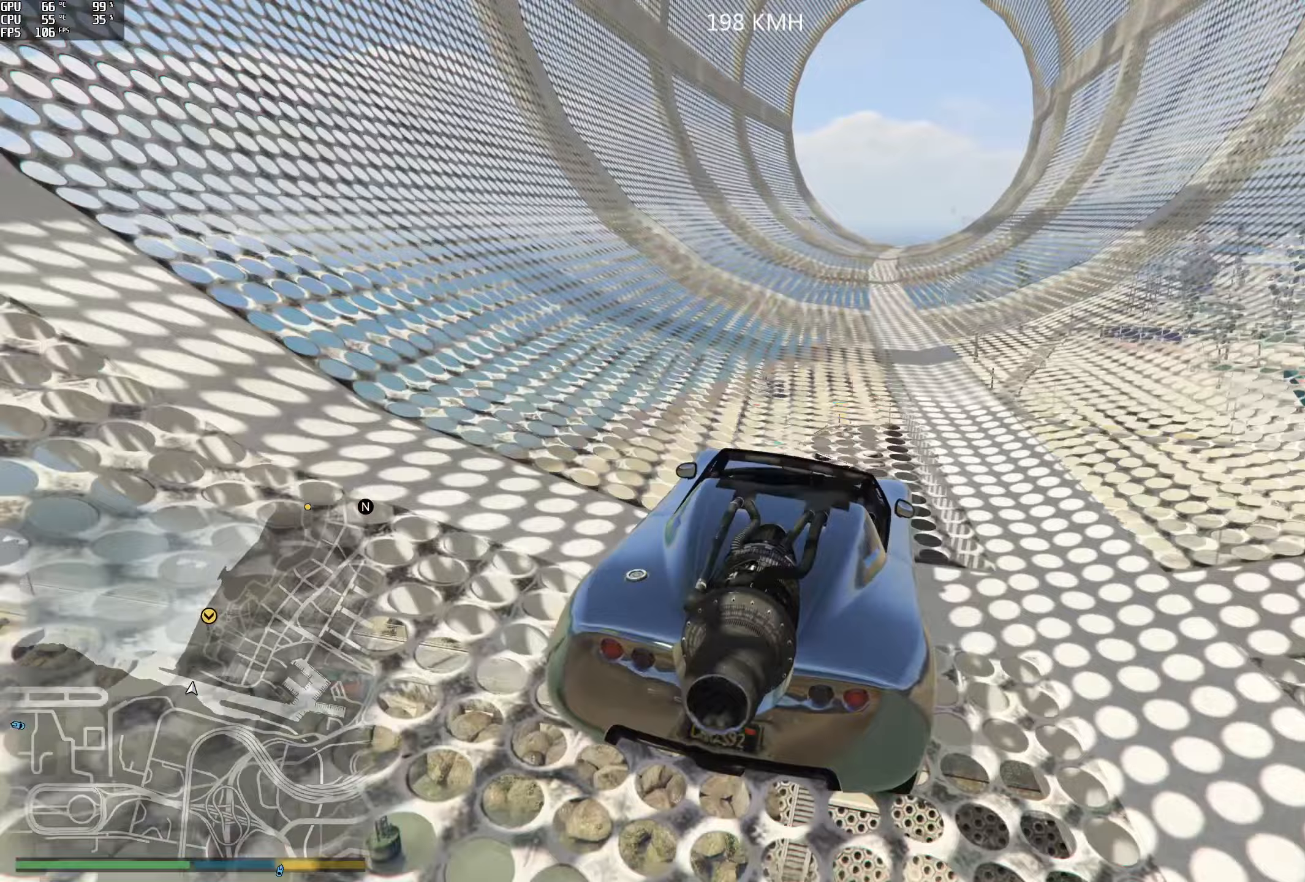
{"buttons": ["R2"], "left_stick": "center", "right_stick": "down", "events": [[350, "left_stick", "right"], [483, "left_stick", "center"]]}
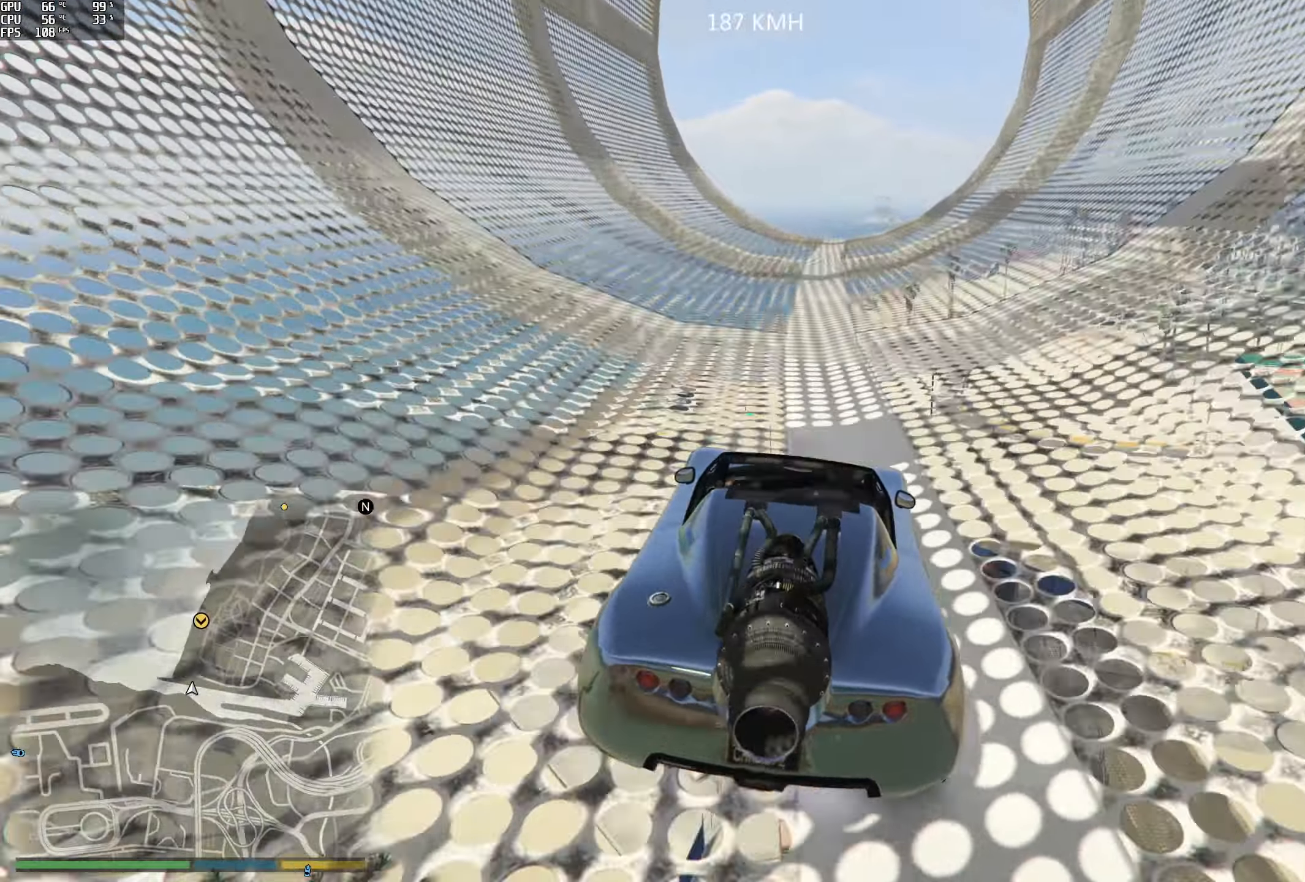
{"buttons": ["R2"], "left_stick": "center", "right_stick": "down", "events": [[350, "left_stick", "left"], [433, "left_stick", "center"]]}
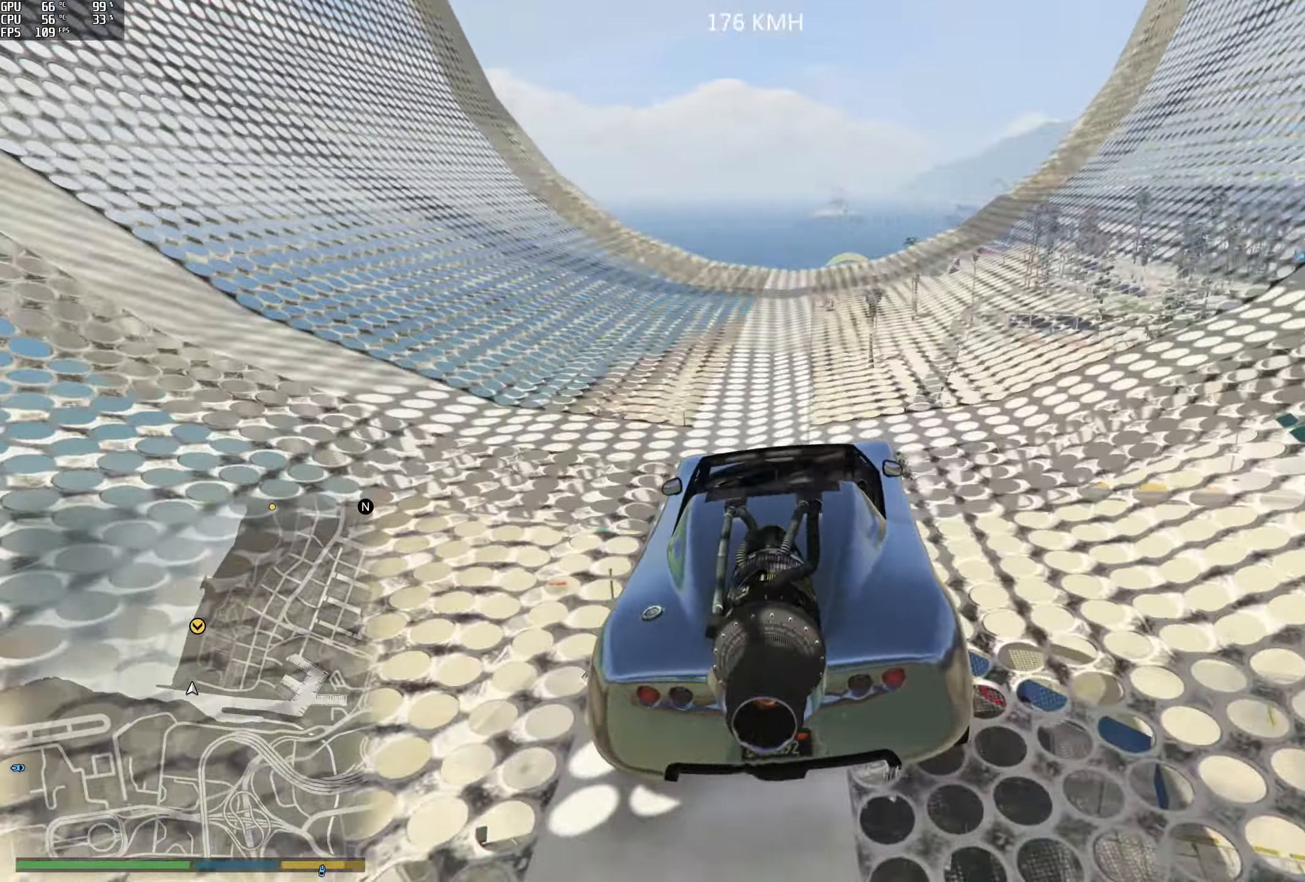
{"buttons": ["R2"], "left_stick": "center", "right_stick": "down", "events": []}
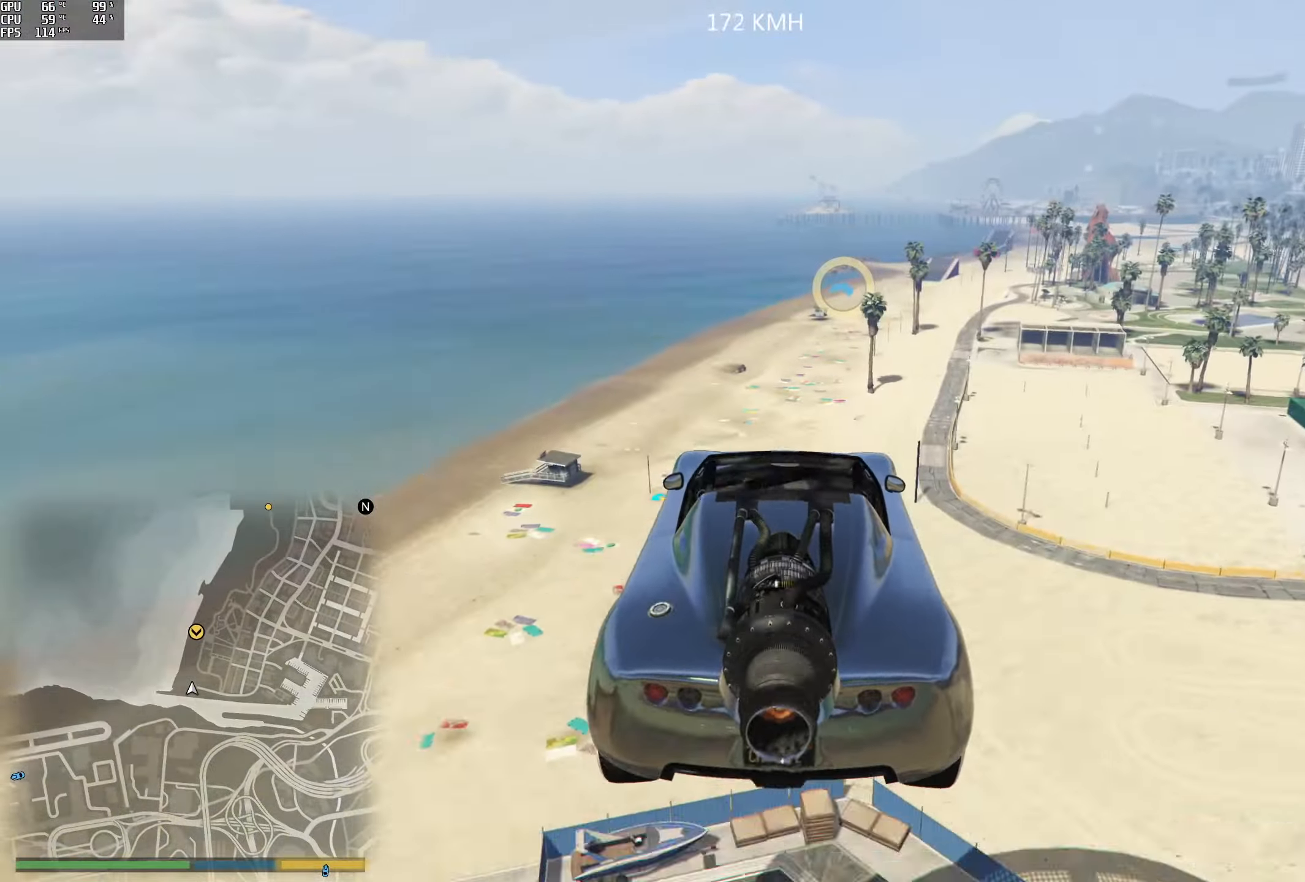
{"buttons": ["R2"], "left_stick": "down-left", "right_stick": "down", "events": [[217, "left_stick", "down-left"]]}
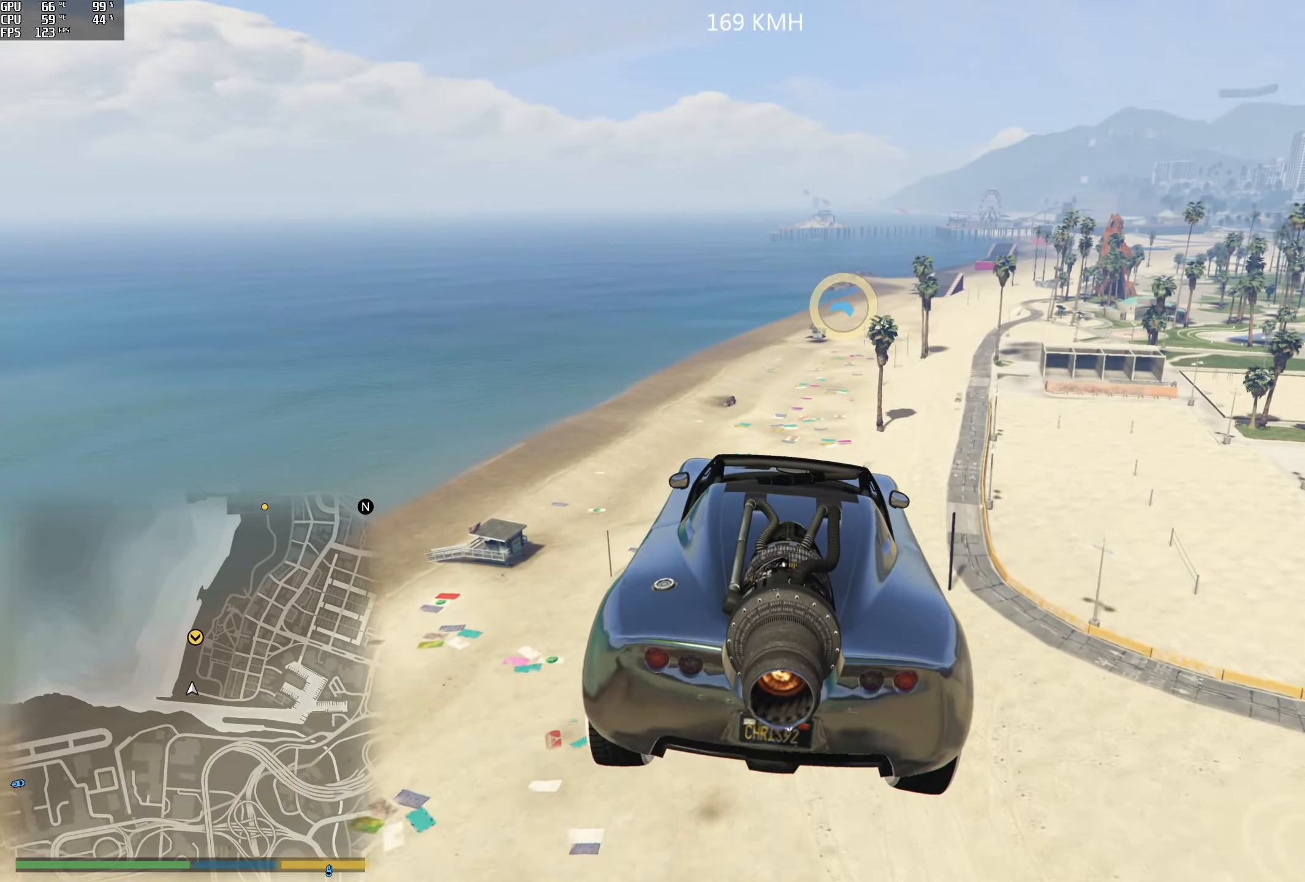
{"buttons": ["R2"], "left_stick": "center", "right_stick": "center", "events": [[33, "left_stick", "center"], [167, "left_stick", "left"], [317, "left_stick", "center"], [400, "right_stick", "center"]]}
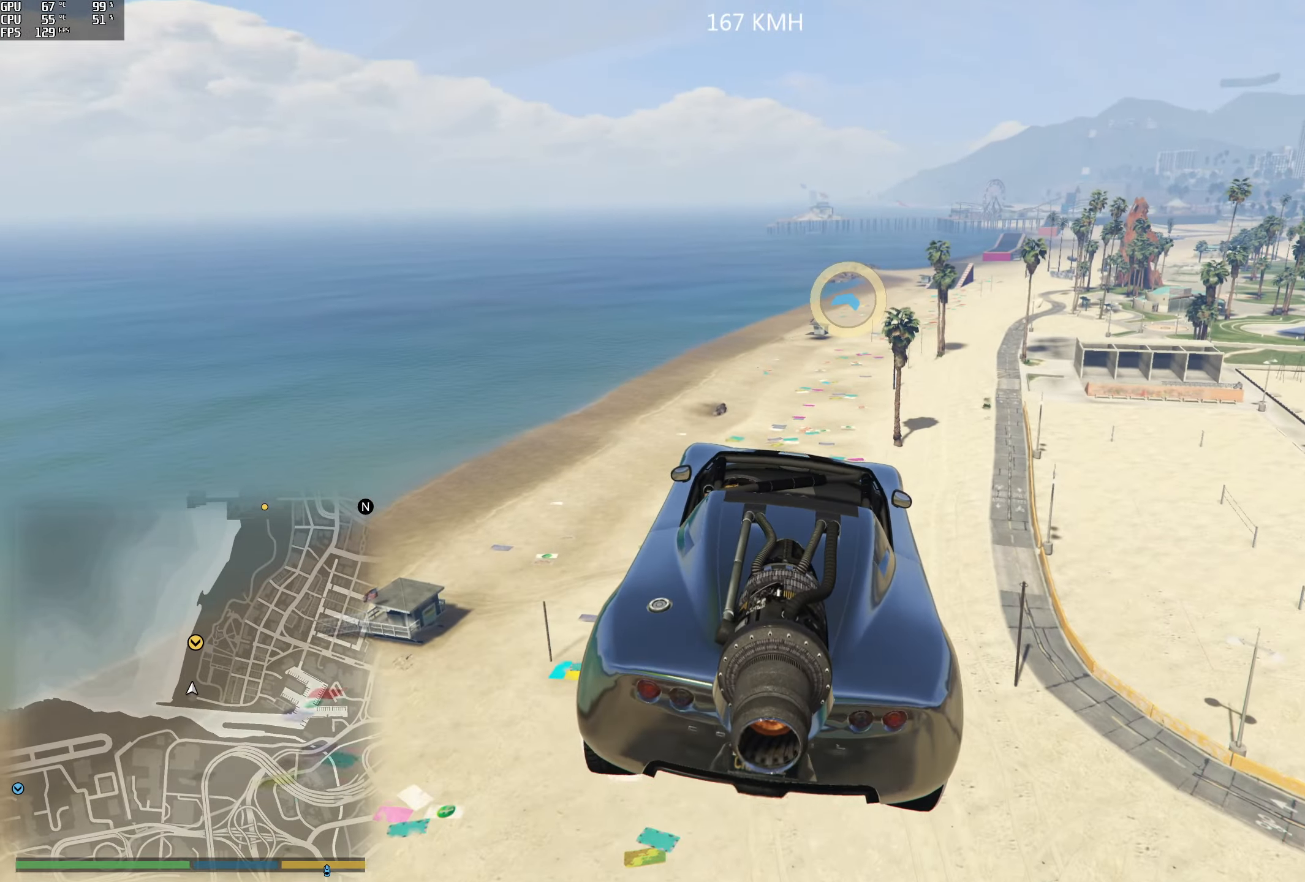
{"buttons": ["R2"], "left_stick": "left", "right_stick": "up-right", "events": [[350, "left_stick", "left"], [483, "right_stick", "up-right"]]}
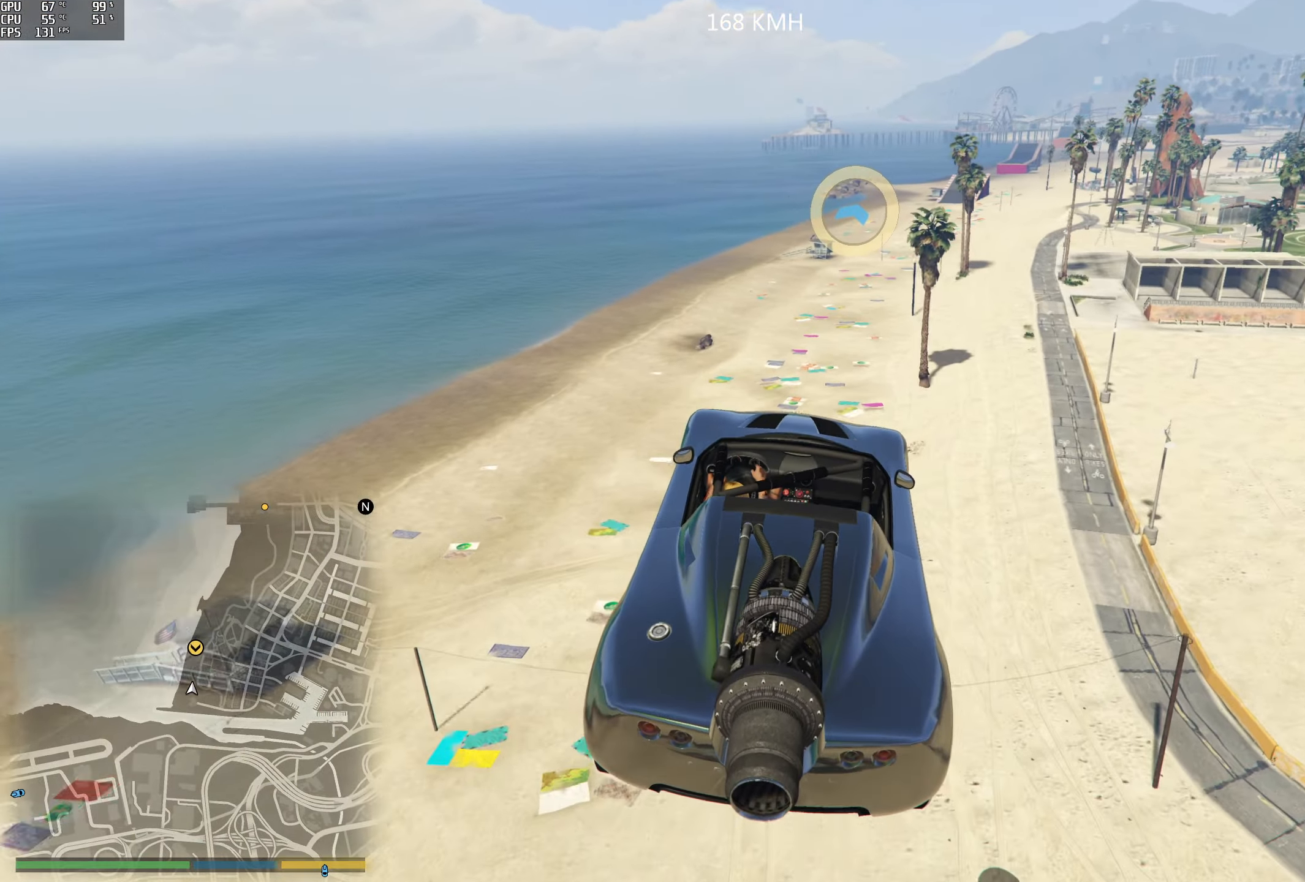
{"buttons": ["R2"], "left_stick": "center", "right_stick": "up-right", "events": [[33, "left_stick", "center"], [300, "left_stick", "up-left"], [350, "left_stick", "center"]]}
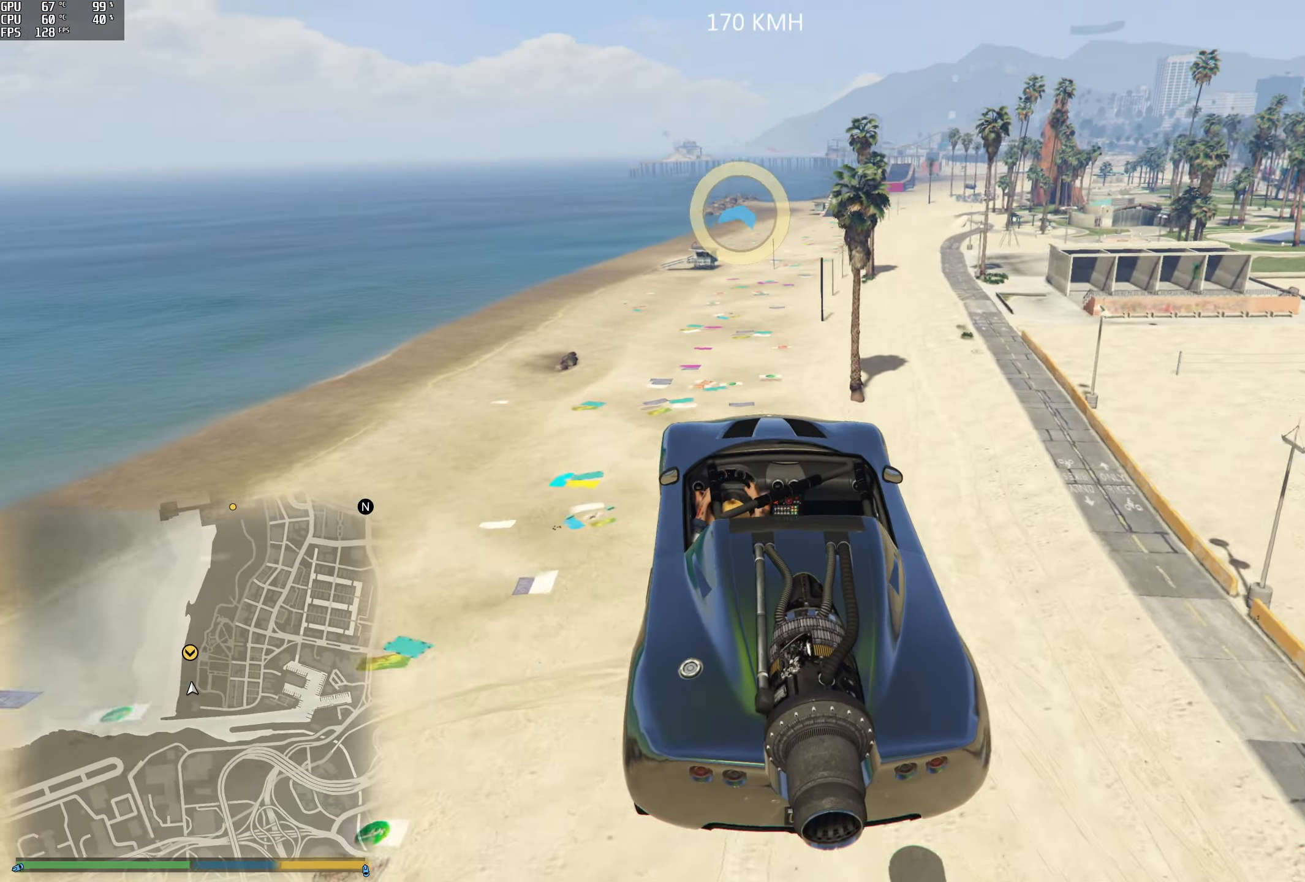
{"buttons": ["R2"], "left_stick": "up-right", "right_stick": "up", "events": [[167, "left_stick", "up"], [383, "right_stick", "up"], [483, "left_stick", "up-right"]]}
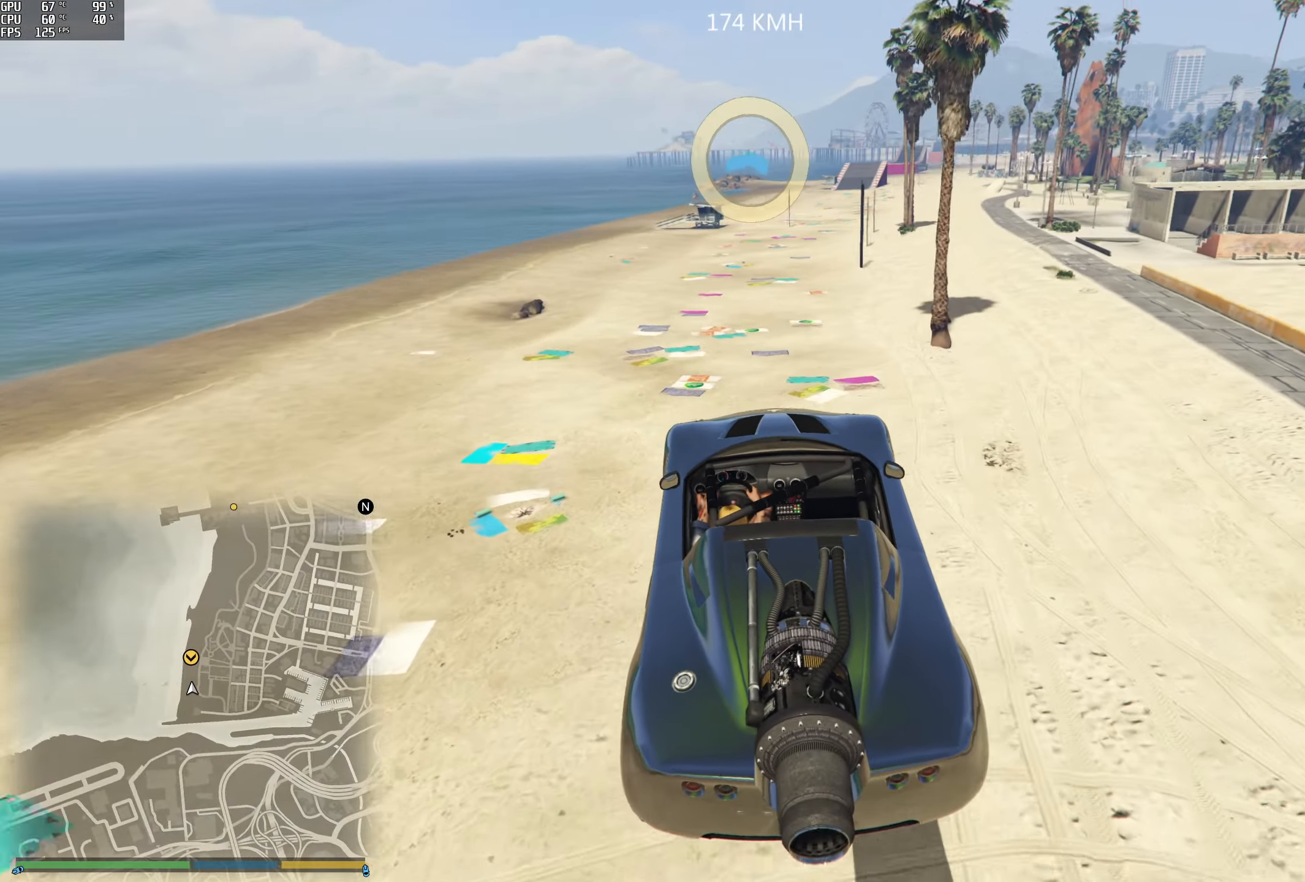
{"buttons": ["R2"], "left_stick": "center", "right_stick": "up-right", "events": [[167, "left_stick", "center"], [350, "right_stick", "up-right"]]}